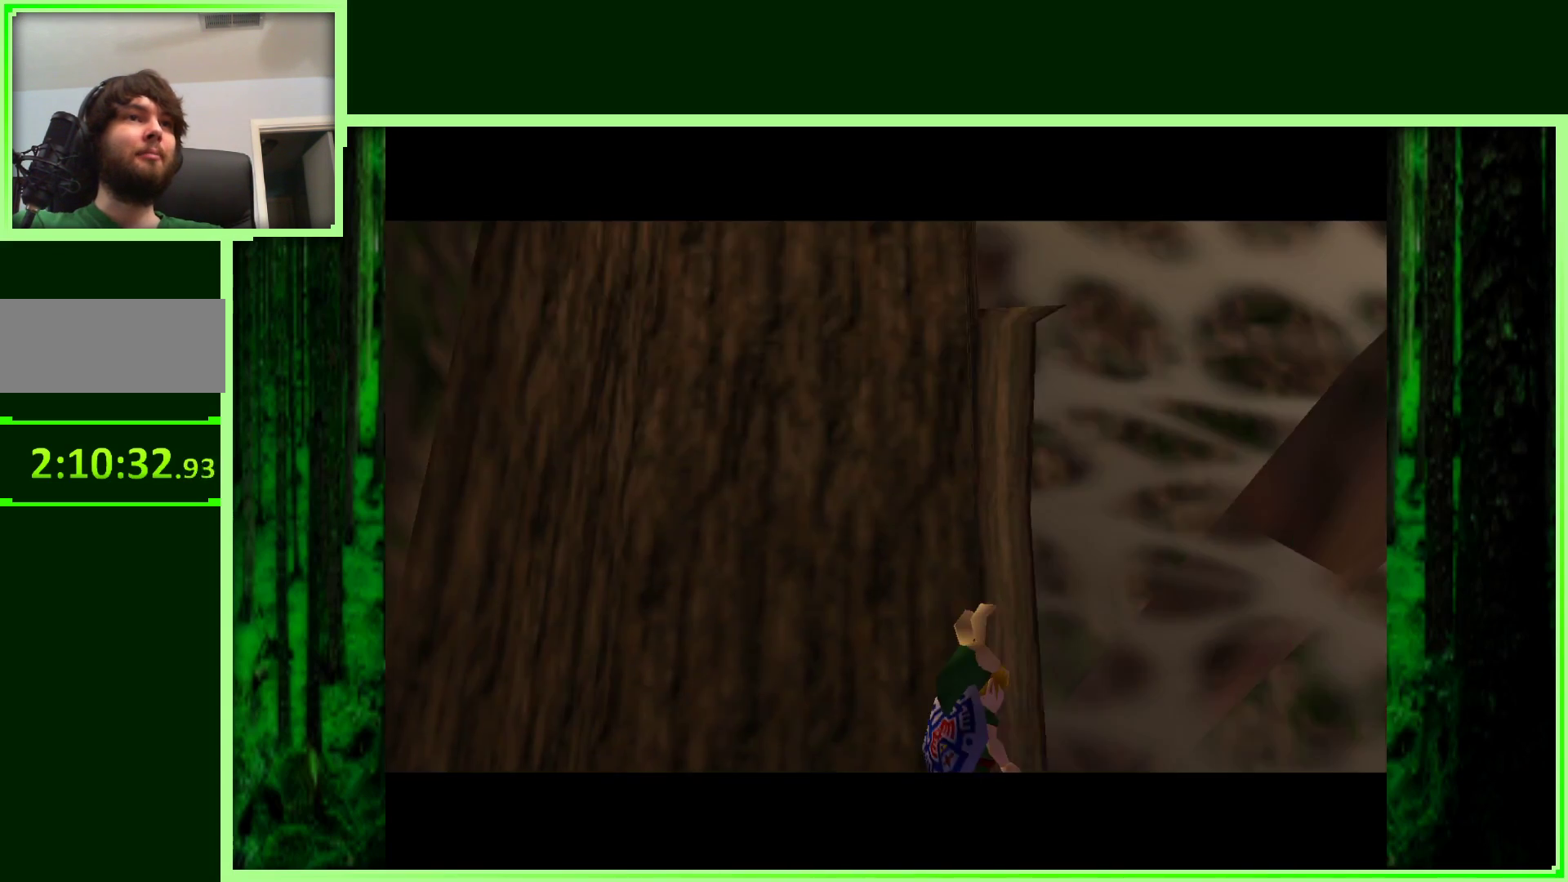
Gameplay with a controller (Nintendo layout); each line is a JSON object with the inputs held at the frame after it. "events" lists button and stick changes between this image and that frame as [ms after this image, input, new state], when the widget could be followed in between. Not read: L3 R3.
{"buttons": [], "left_stick": "right", "events": [[217, "left_stick", "up-right"], [450, "left_stick", "right"]]}
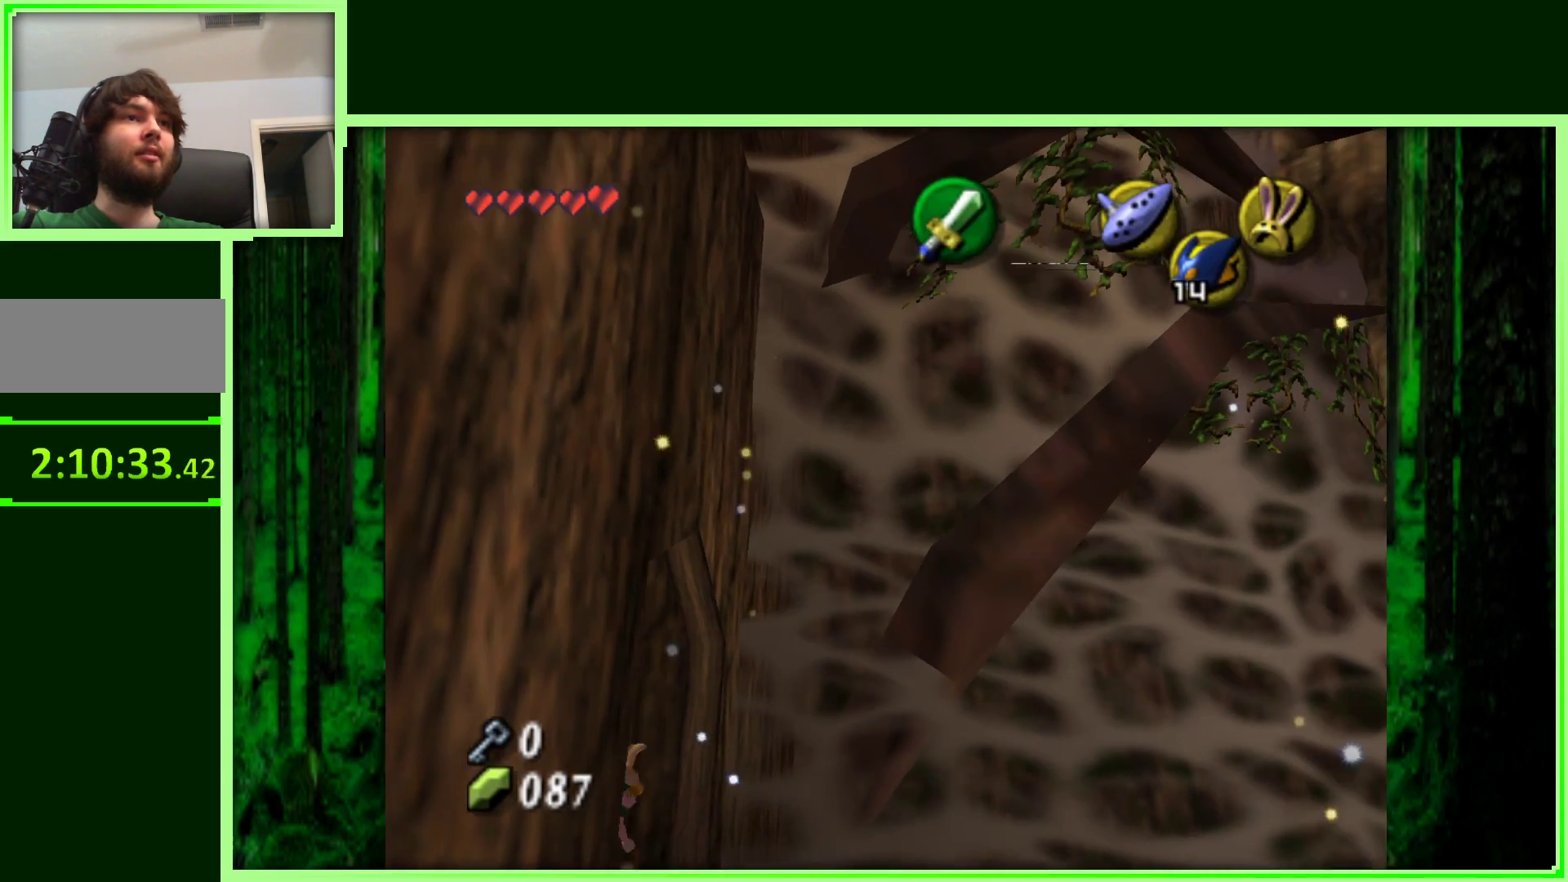
{"buttons": [], "left_stick": "down-right", "events": [[283, "left_stick", "down-right"]]}
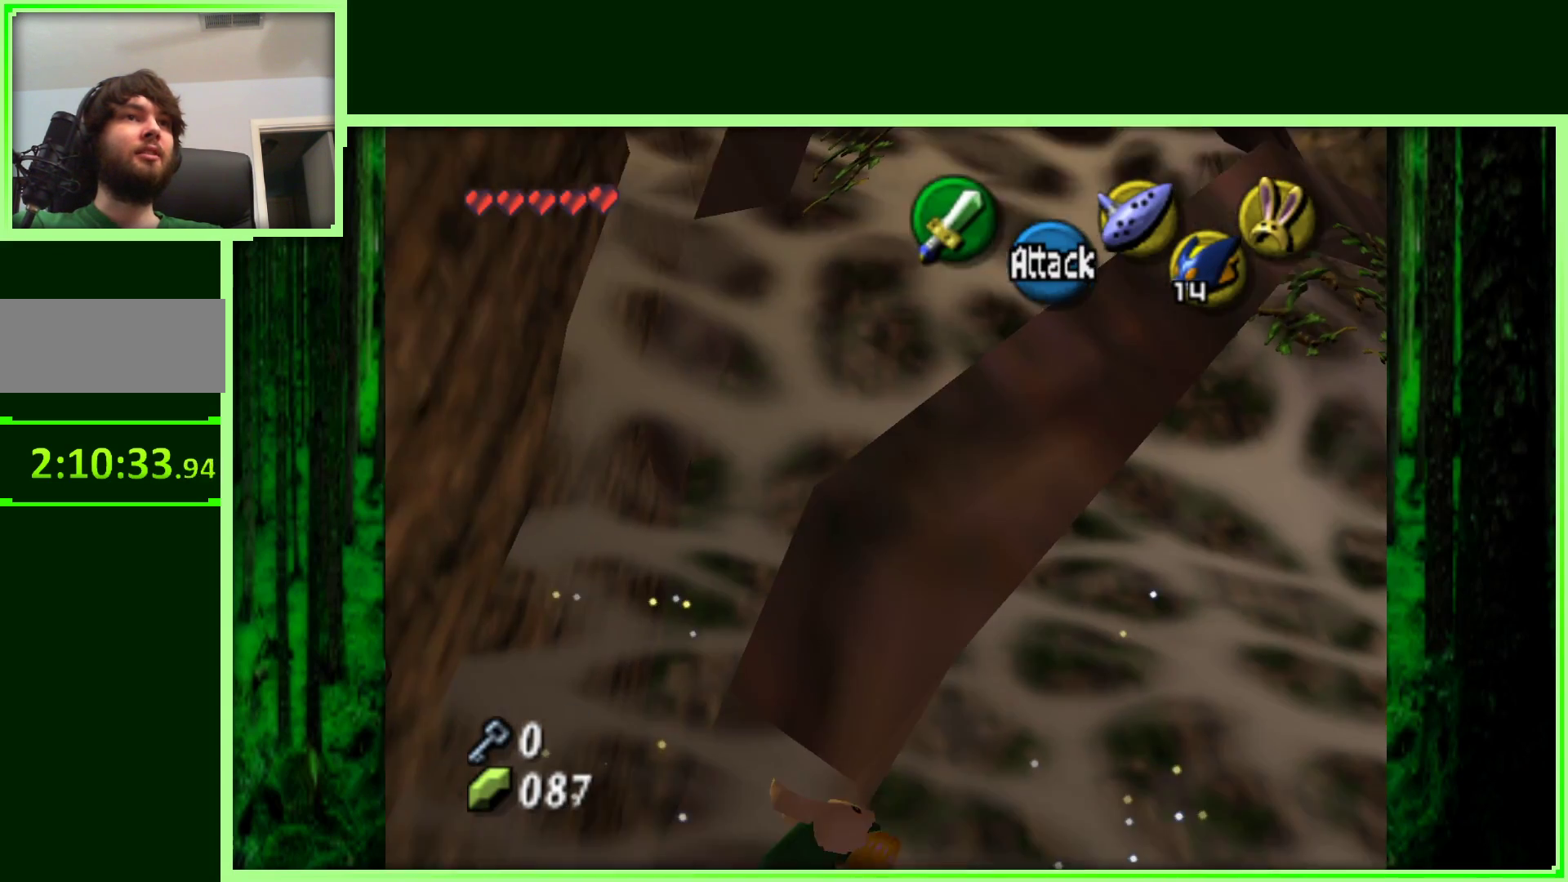
{"buttons": [], "left_stick": "right", "events": [[450, "left_stick", "right"]]}
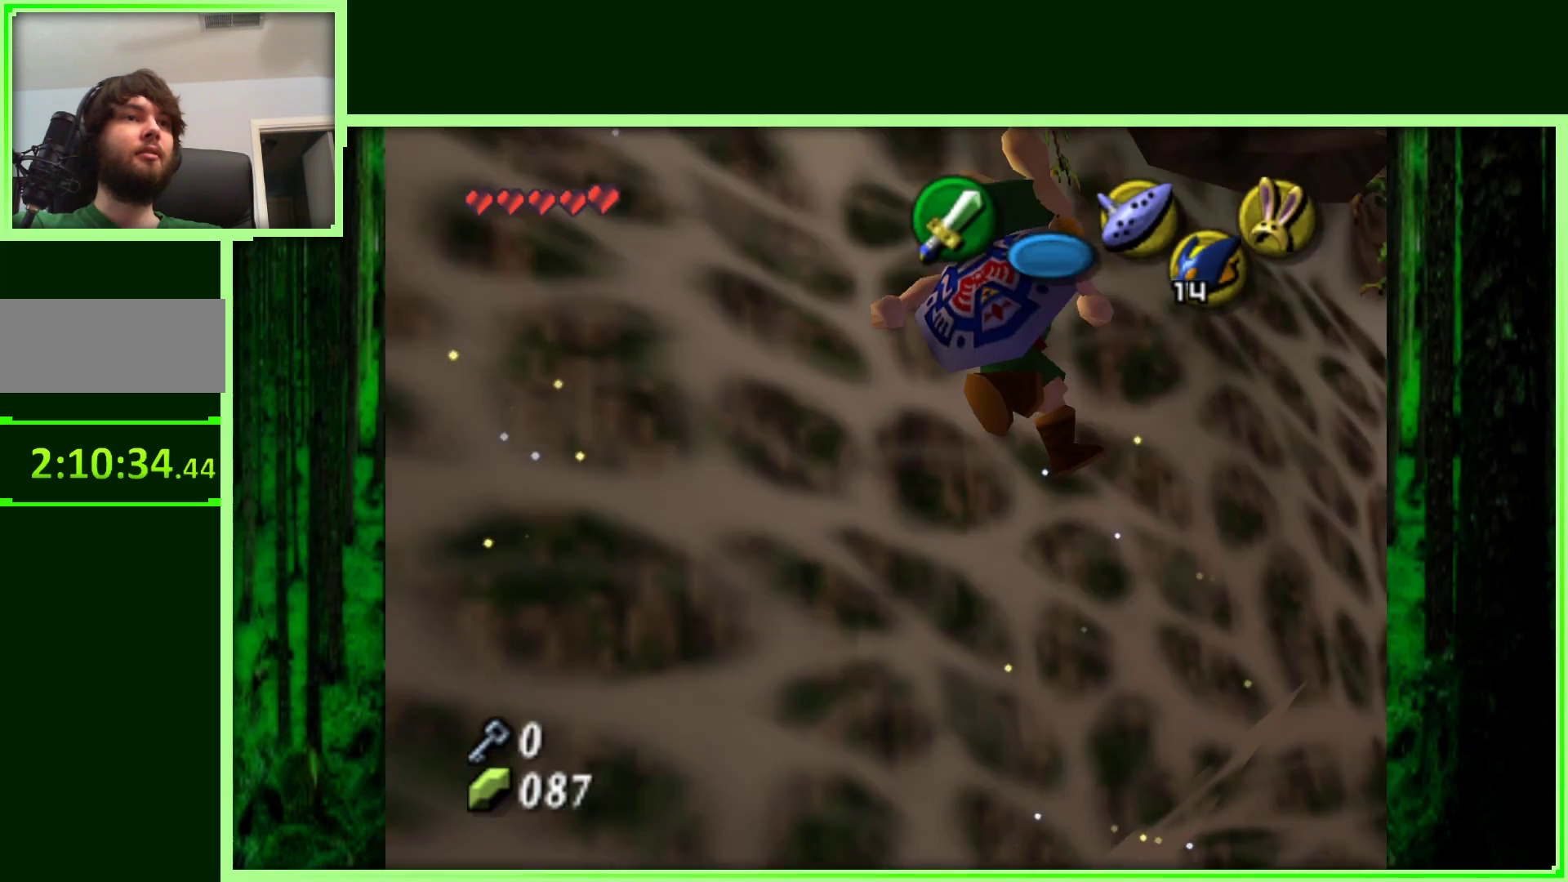
{"buttons": [], "left_stick": "right", "events": []}
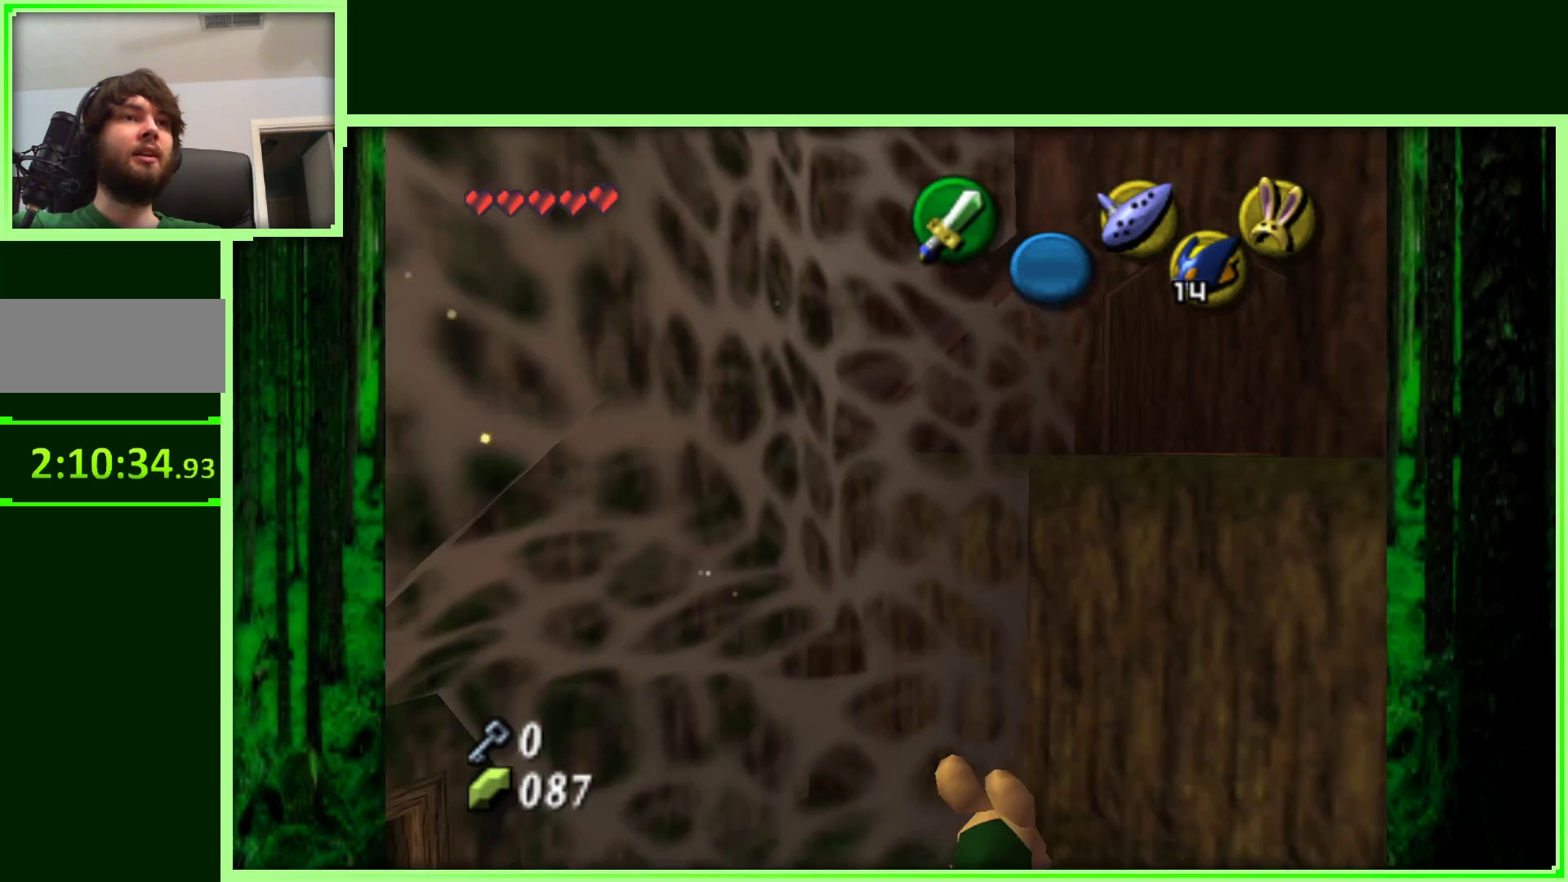
{"buttons": [], "left_stick": "up-right", "events": [[150, "left_stick", "up-right"]]}
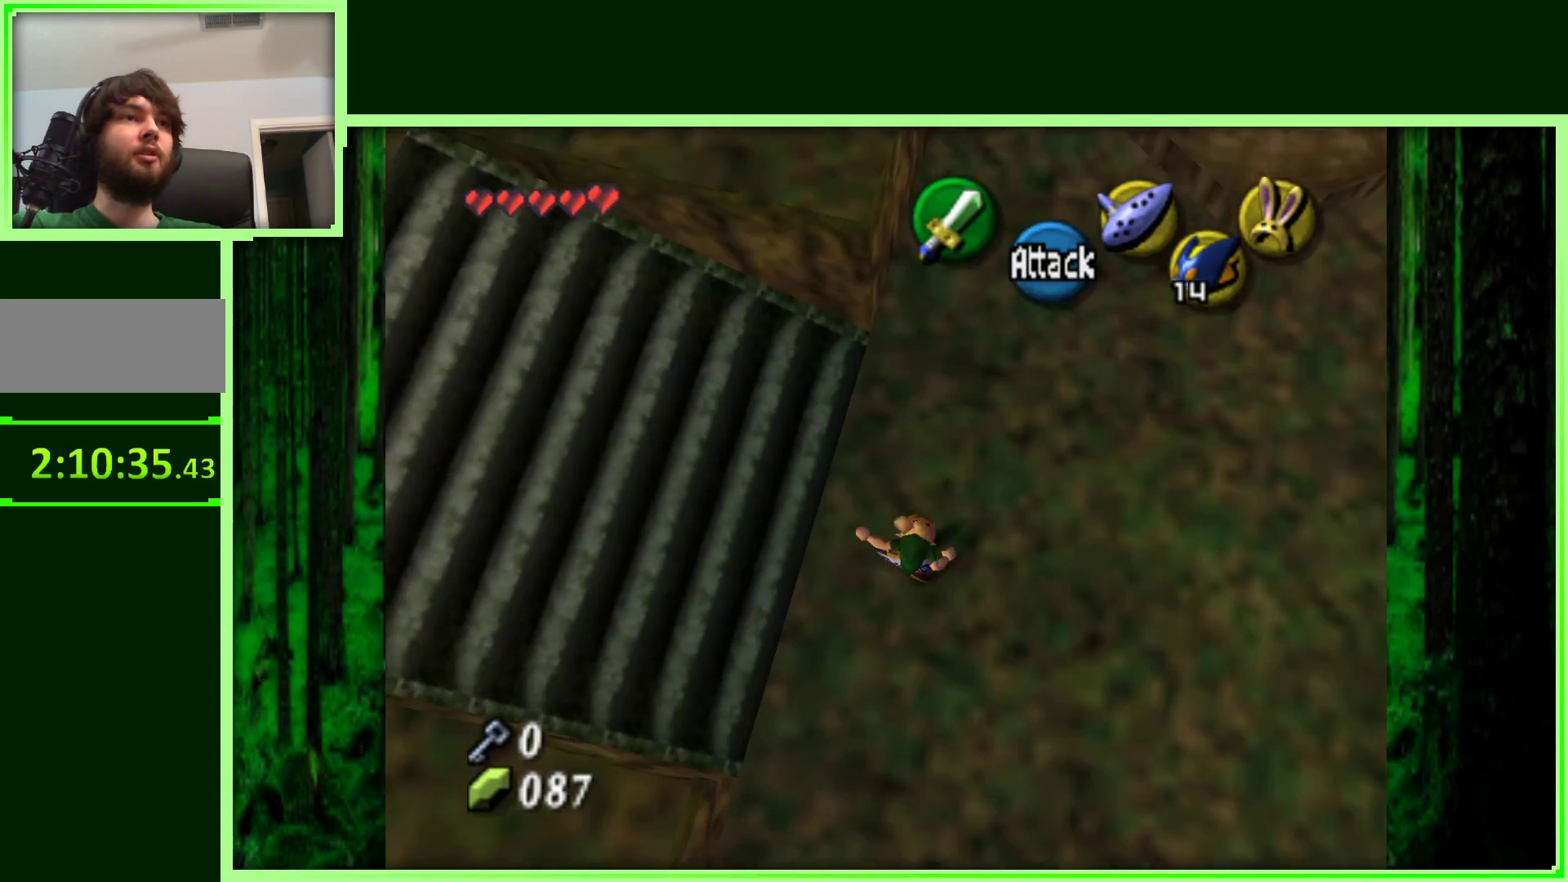
{"buttons": [], "left_stick": "up-right", "events": []}
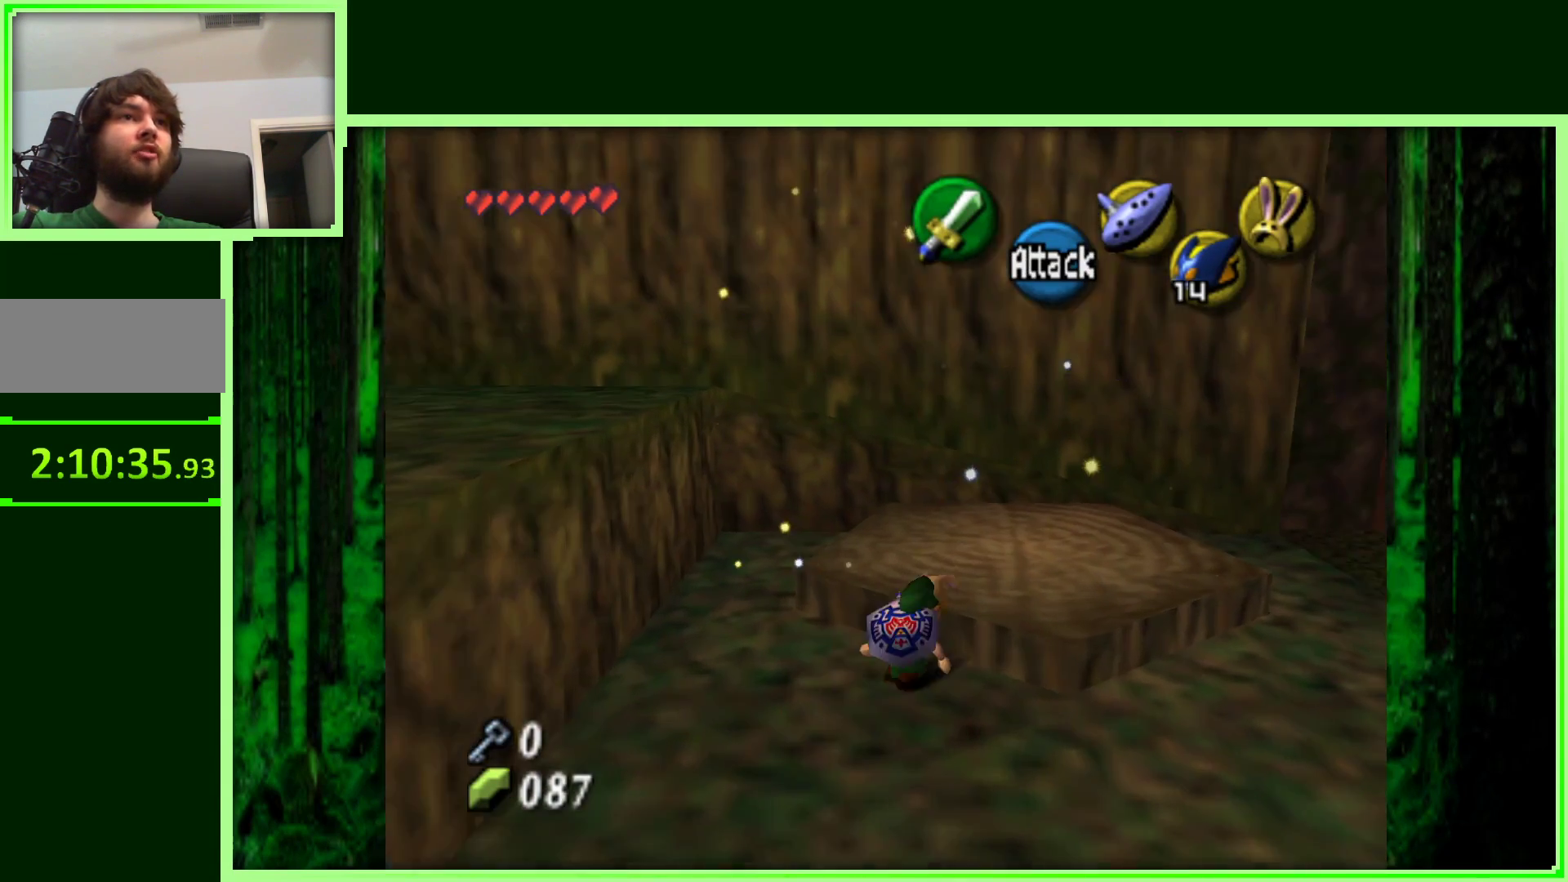
{"buttons": [], "left_stick": "right", "events": [[133, "left_stick", "right"]]}
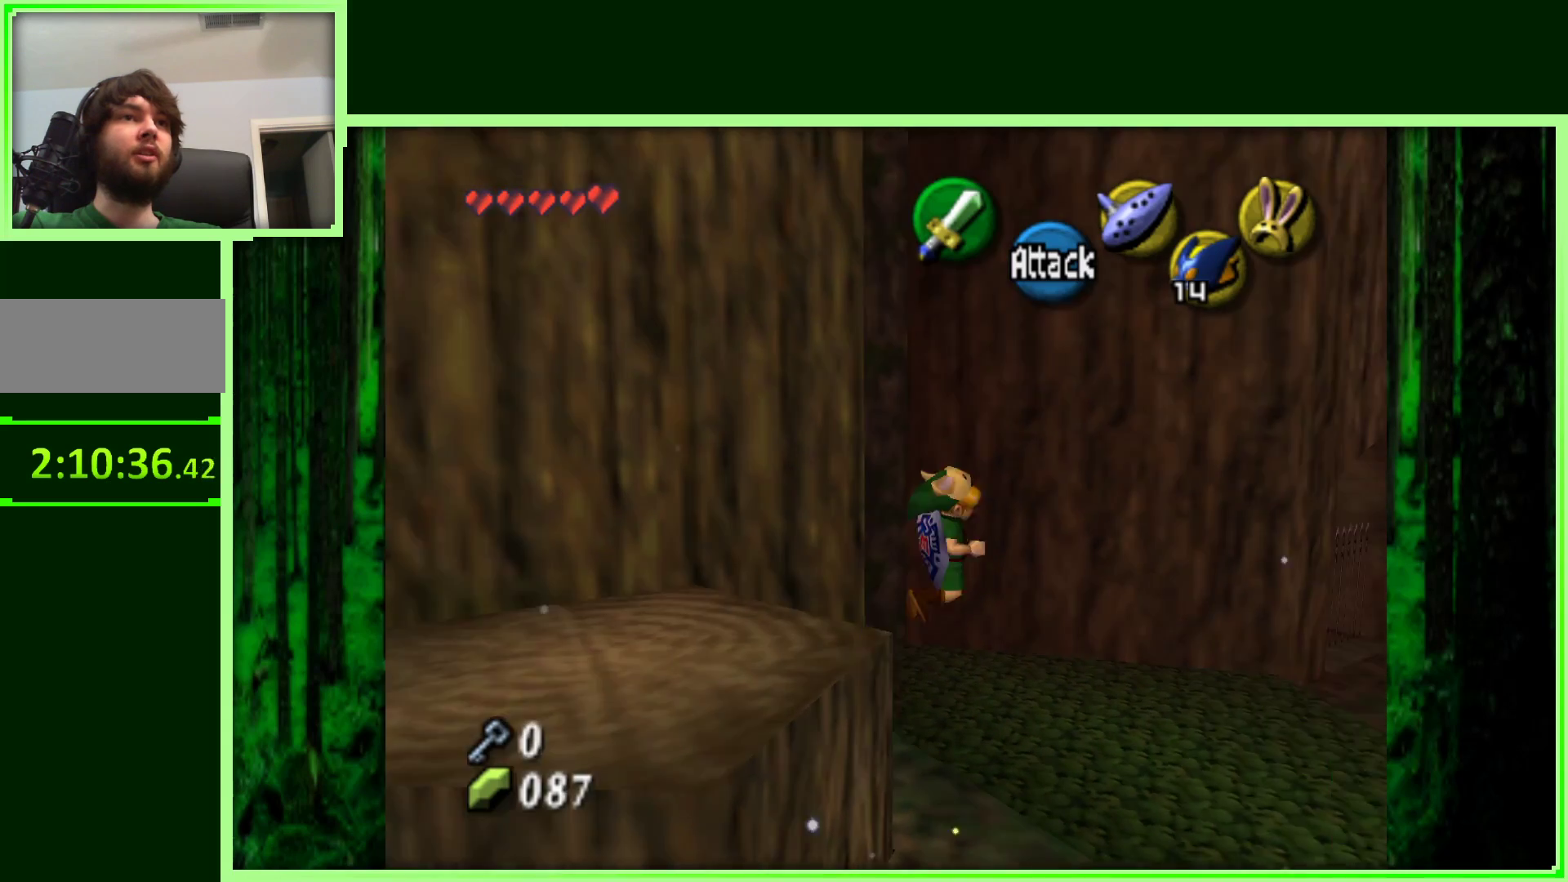
{"buttons": [], "left_stick": "down-left", "events": [[83, "left_stick", "up"], [200, "left_stick", "left"], [250, "left_stick", "down-left"]]}
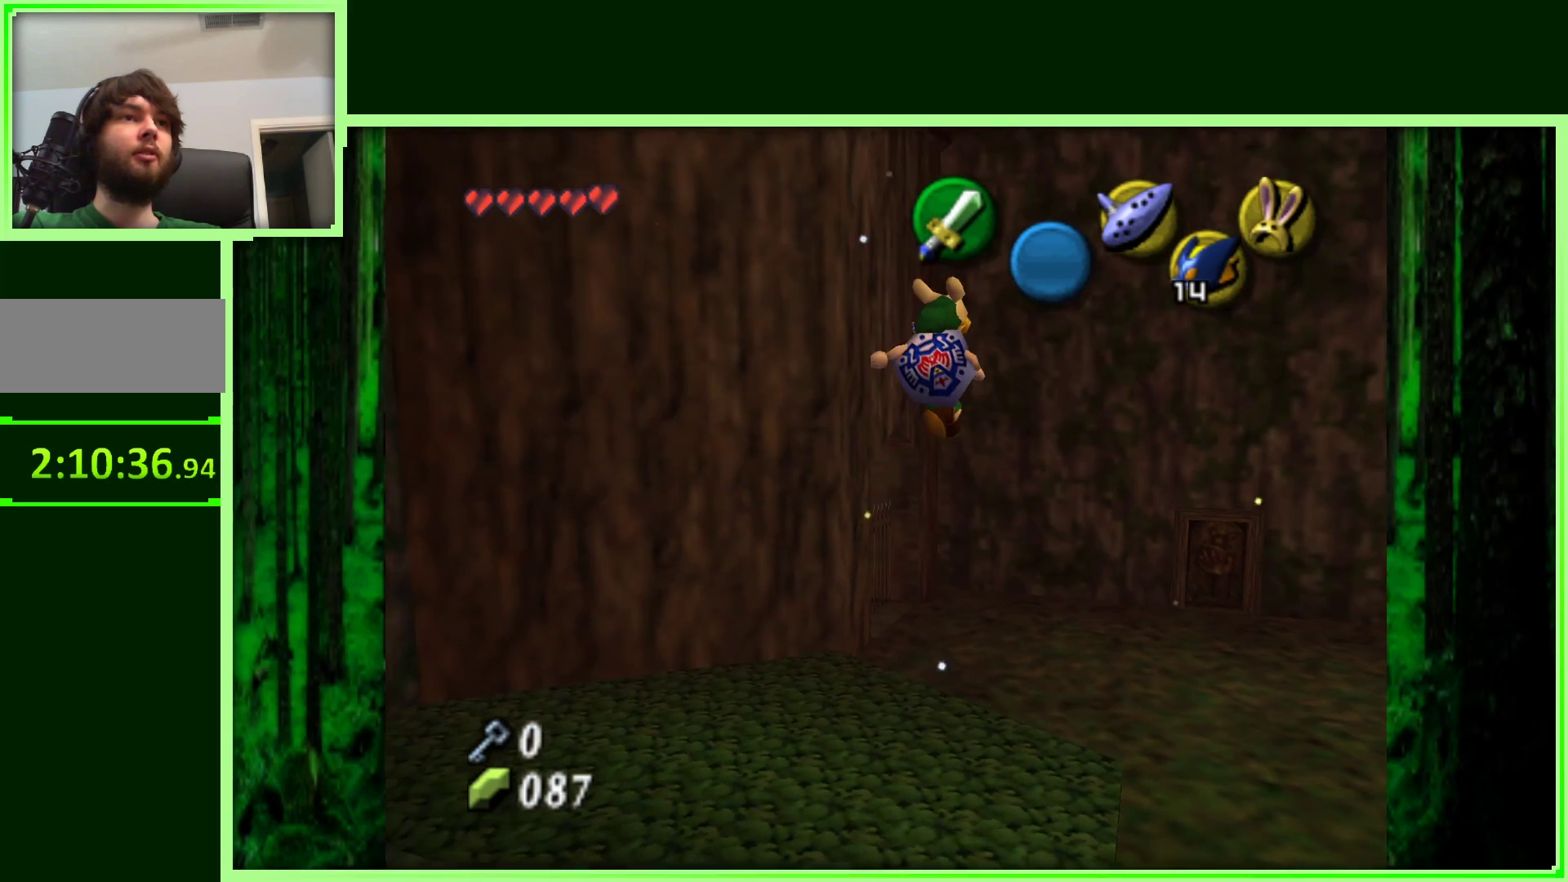
{"buttons": [], "left_stick": "down-left", "events": []}
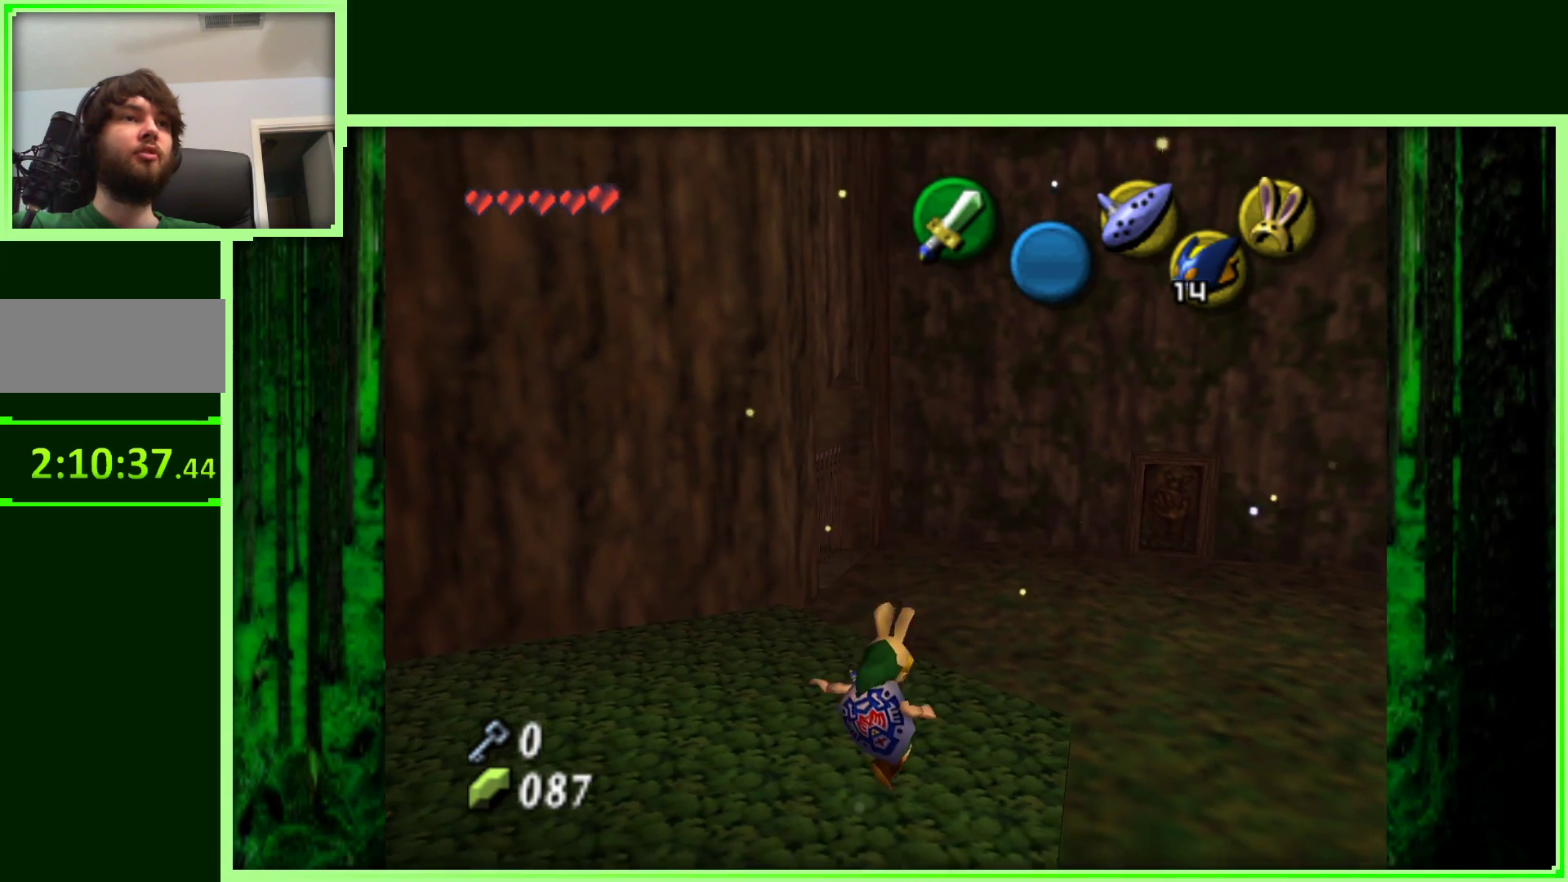
{"buttons": [], "left_stick": "right", "events": [[433, "left_stick", "down-right"], [500, "left_stick", "right"]]}
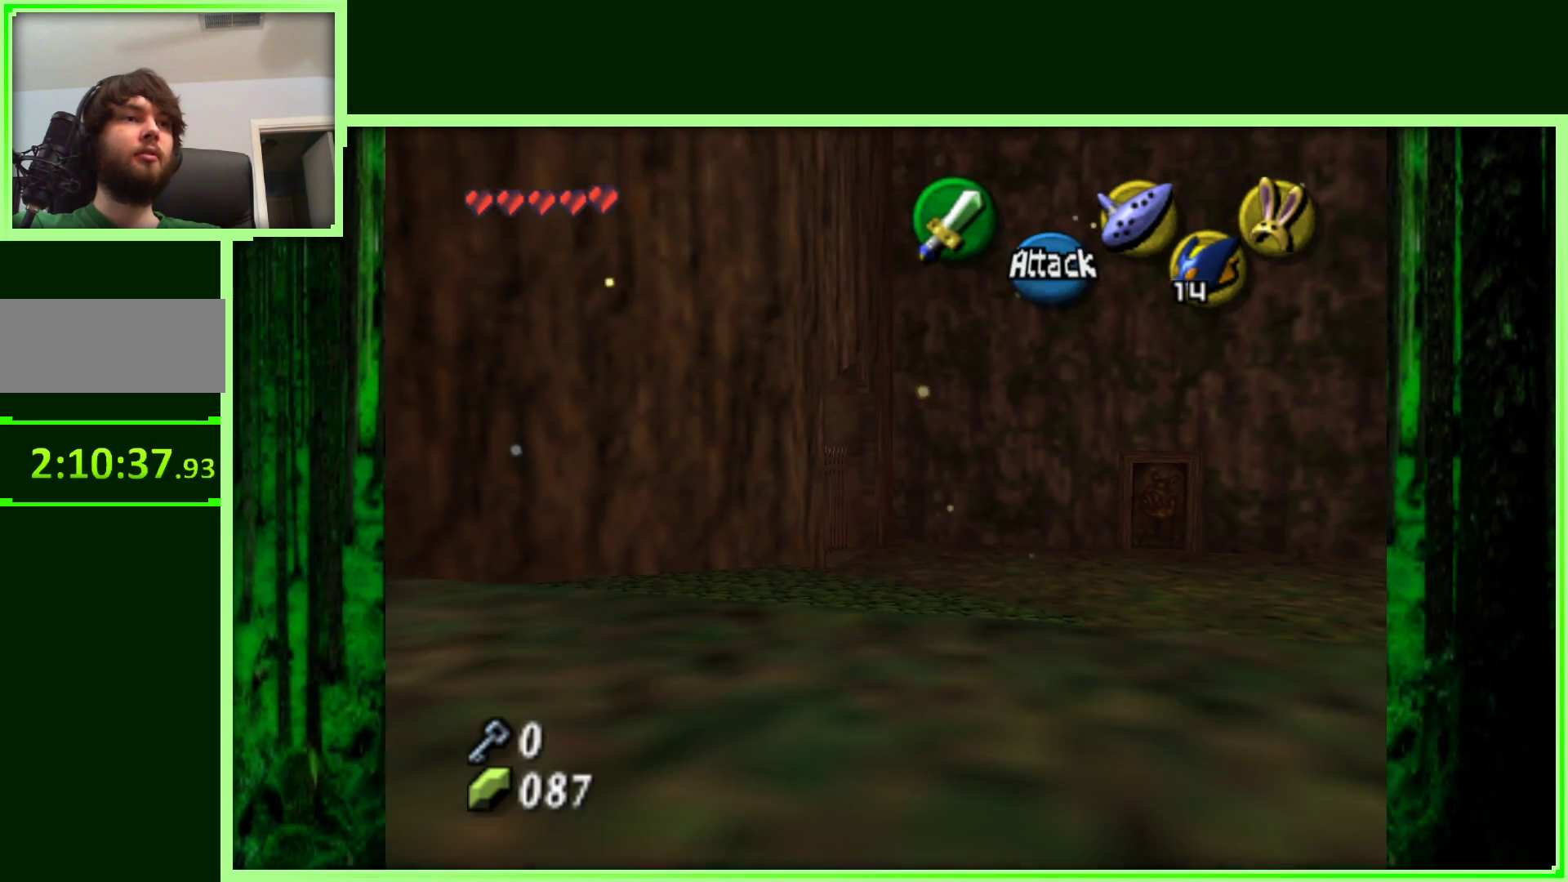
{"buttons": [], "left_stick": "up-right", "events": [[100, "left_stick", "up-right"]]}
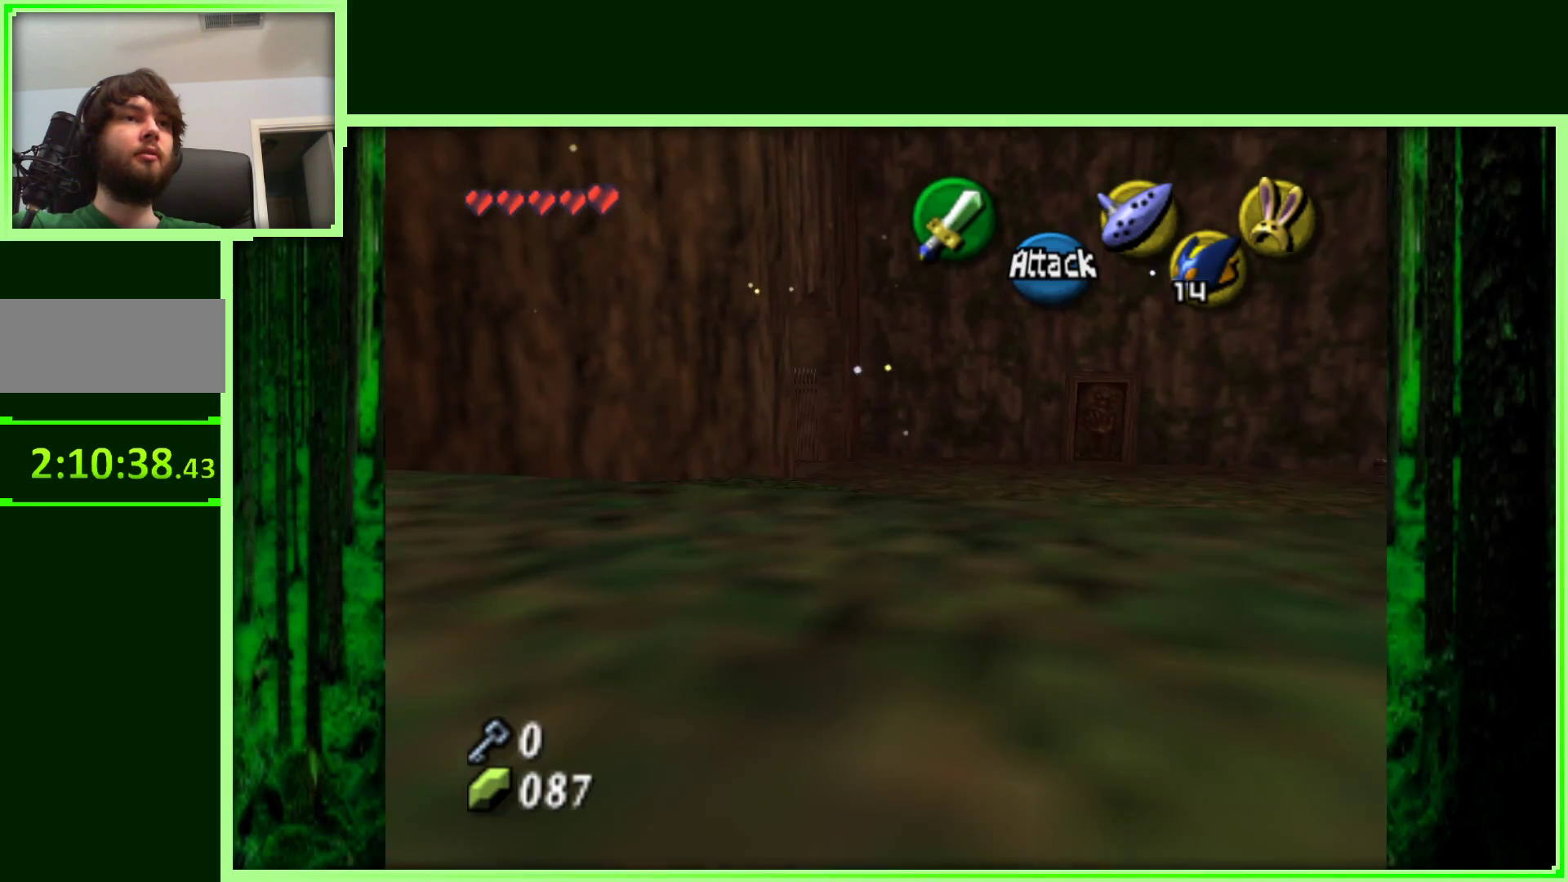
{"buttons": [], "left_stick": "up-right", "events": [[167, "left_stick", "right"], [433, "left_stick", "up-right"]]}
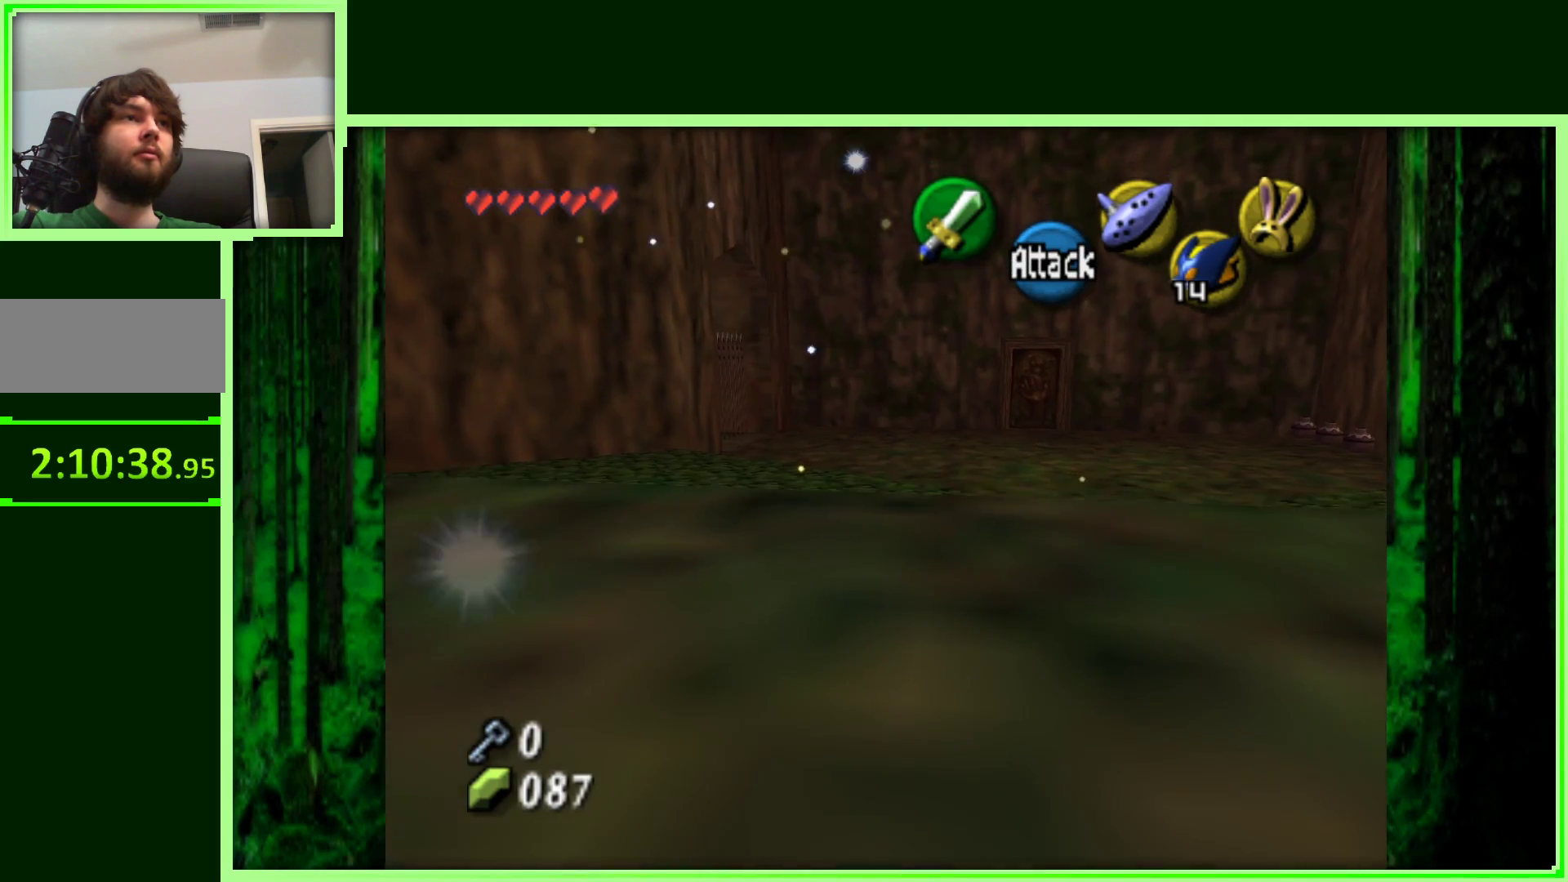
{"buttons": [], "left_stick": "up-right", "events": []}
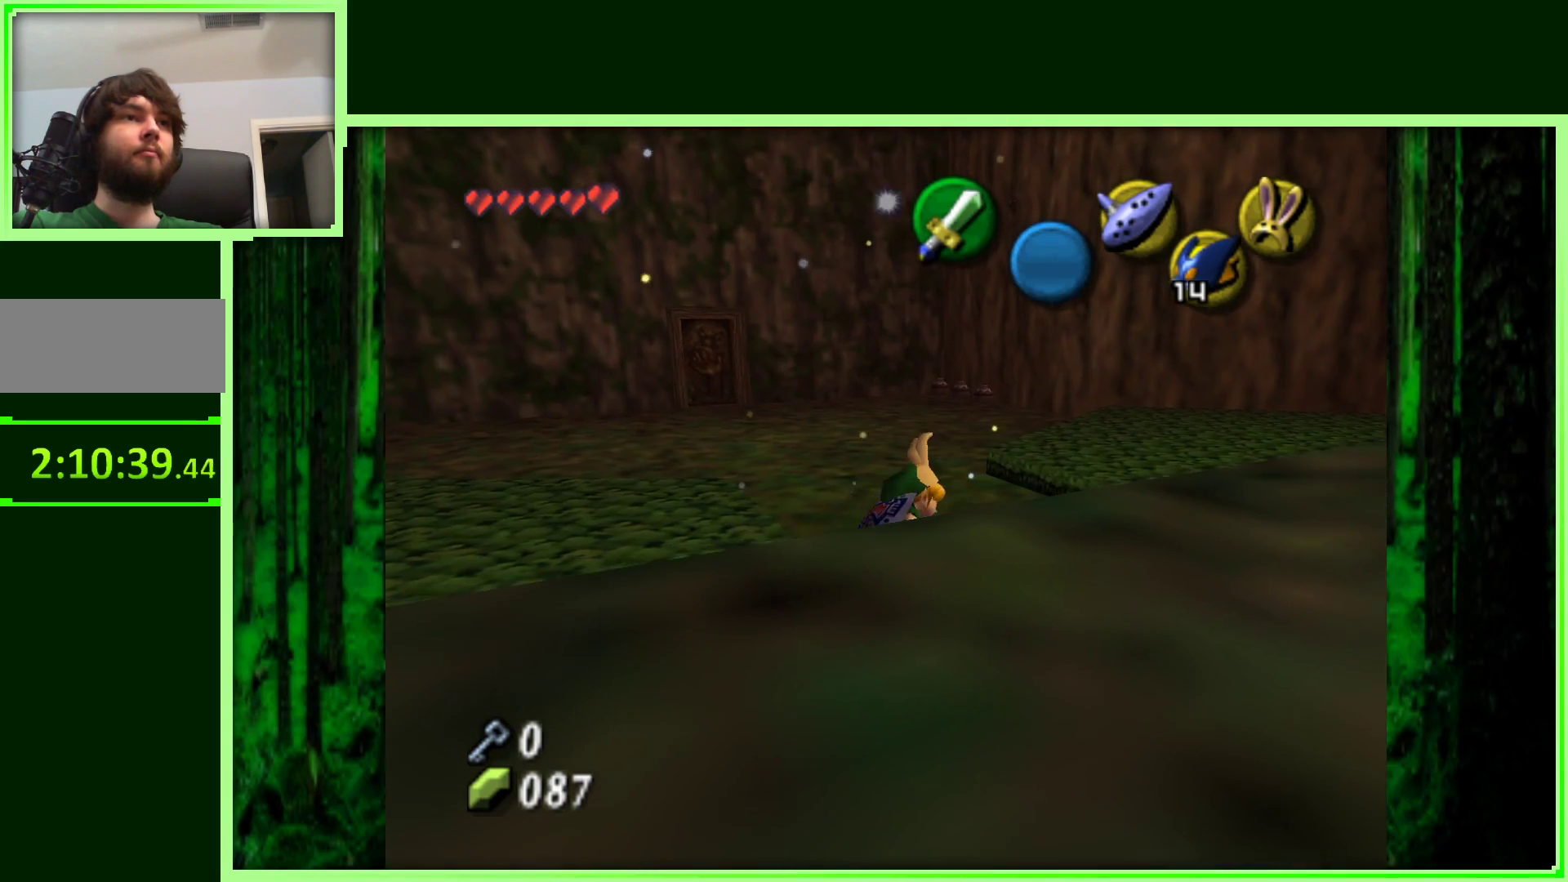
{"buttons": [], "left_stick": "down-right", "events": [[50, "left_stick", "right"], [350, "left_stick", "down-right"]]}
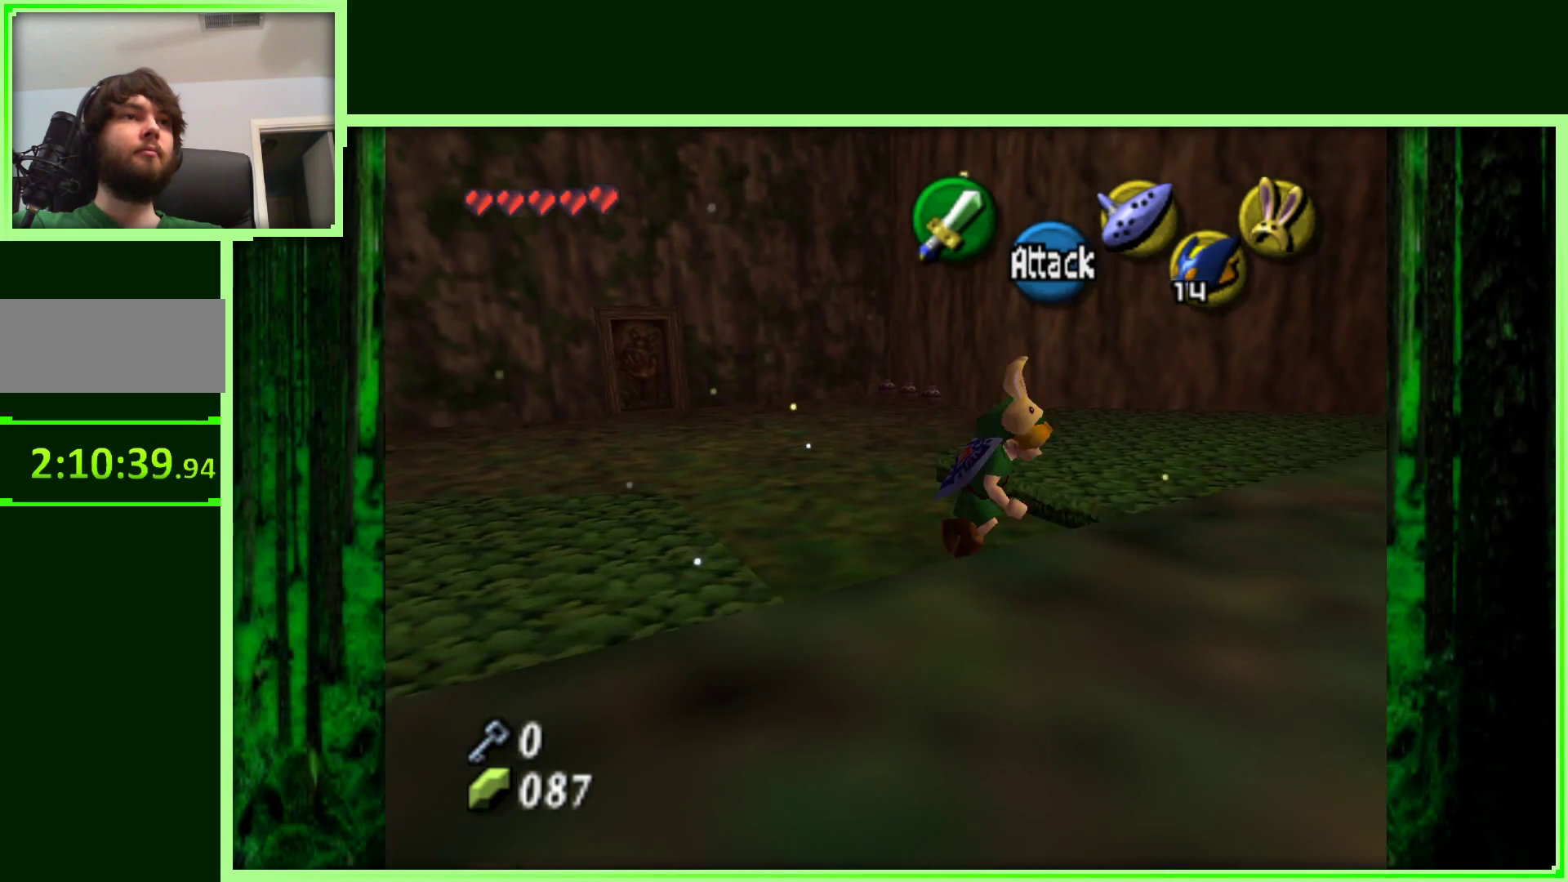
{"buttons": [], "left_stick": "center", "events": [[100, "left_stick", "center"], [217, "Z", "down"], [383, "Z", "up"]]}
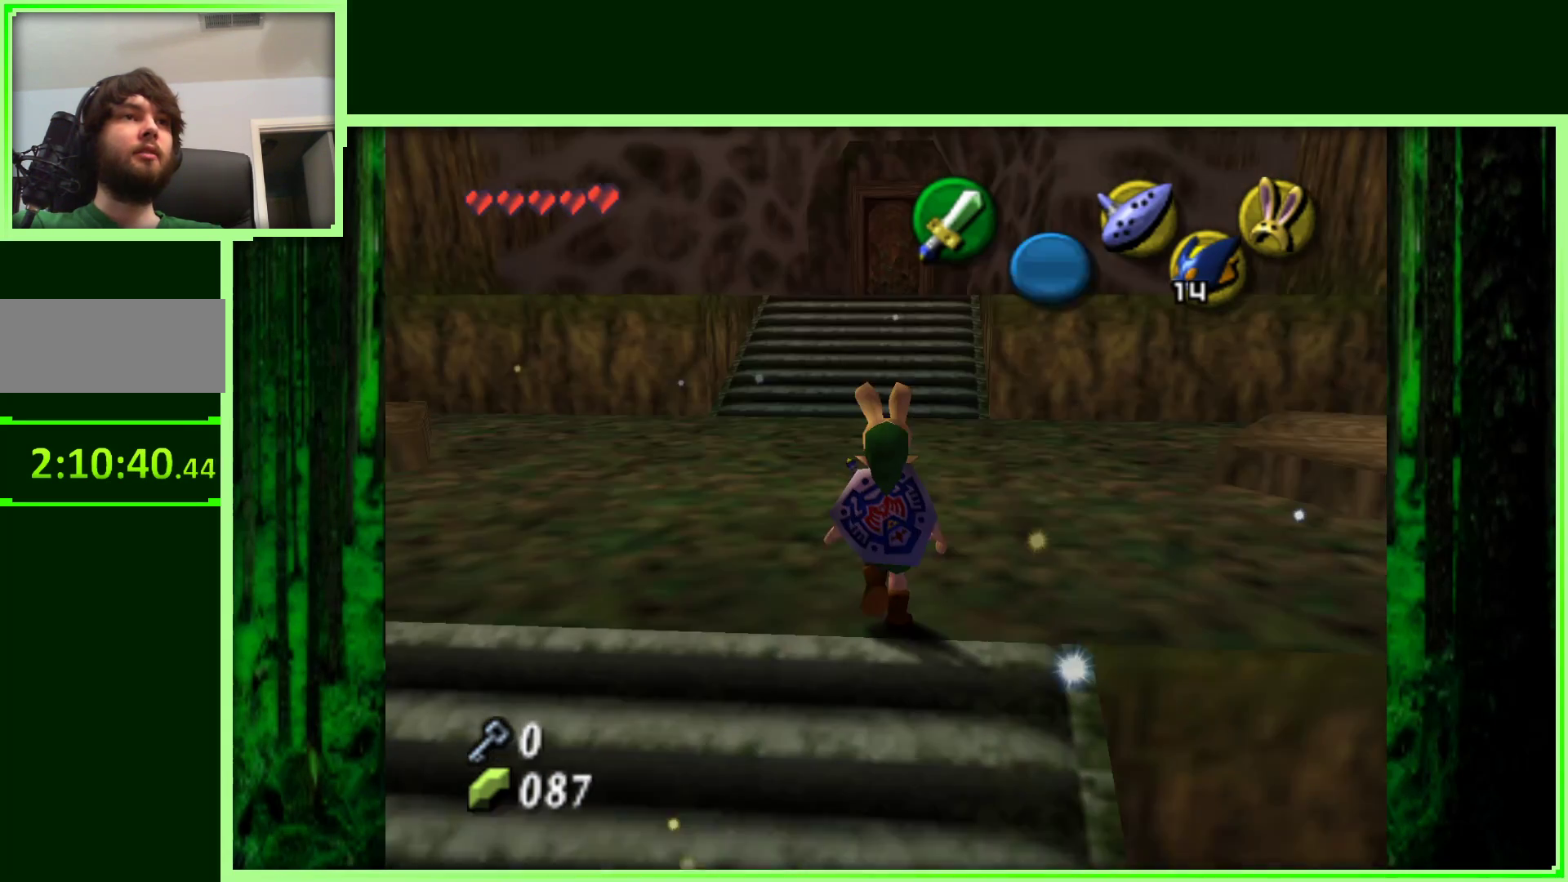
{"buttons": [], "left_stick": "up-right", "events": [[133, "left_stick", "right"], [233, "left_stick", "up-right"]]}
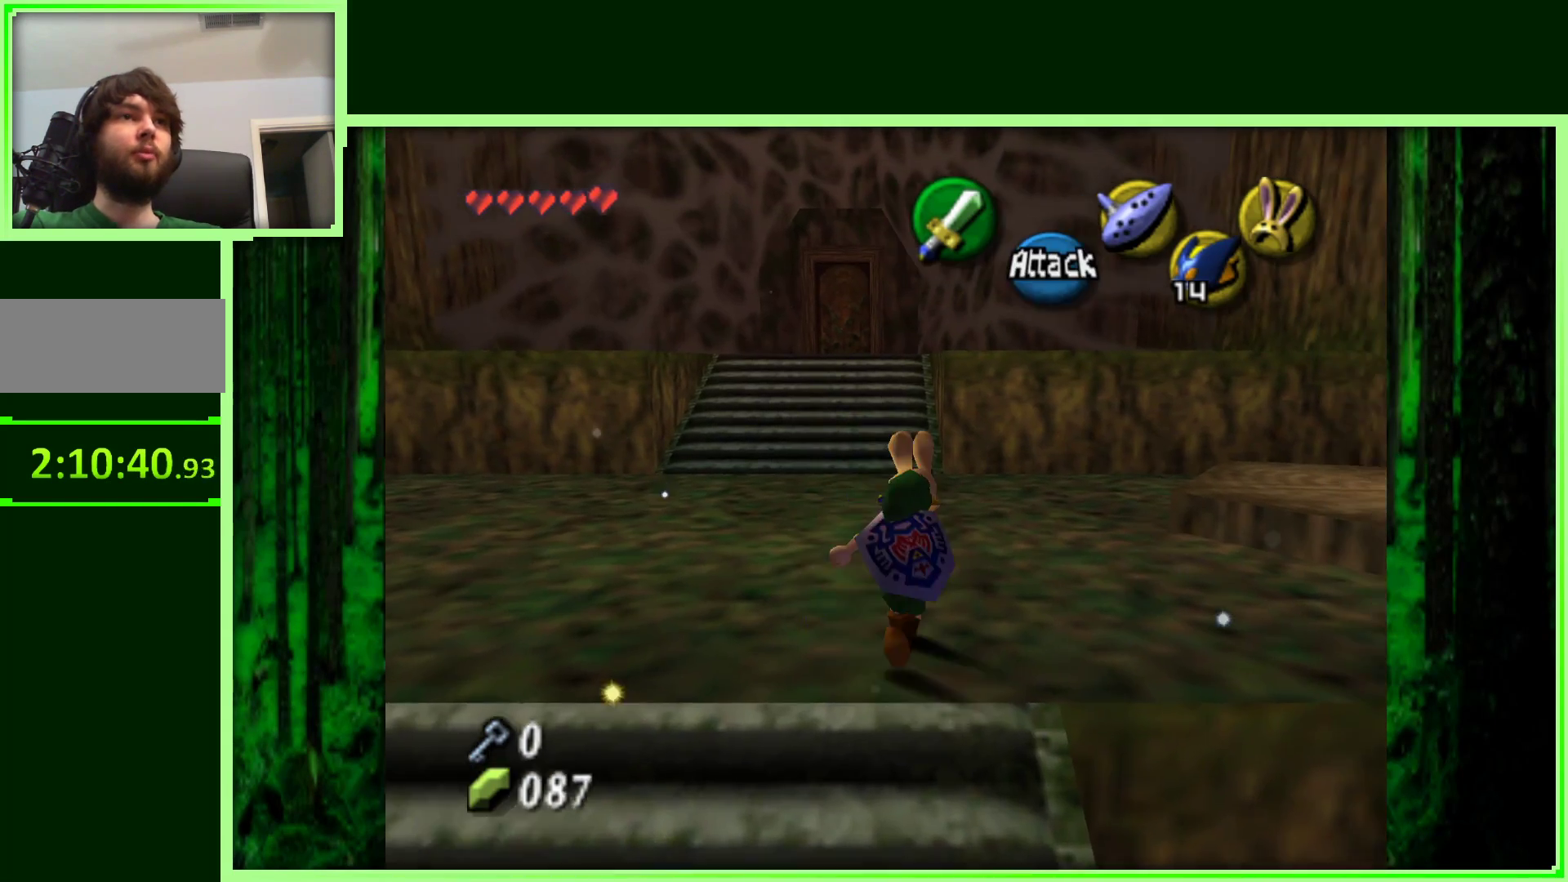
{"buttons": [], "left_stick": "up-right", "events": [[167, "left_stick", "right"], [483, "left_stick", "up-right"]]}
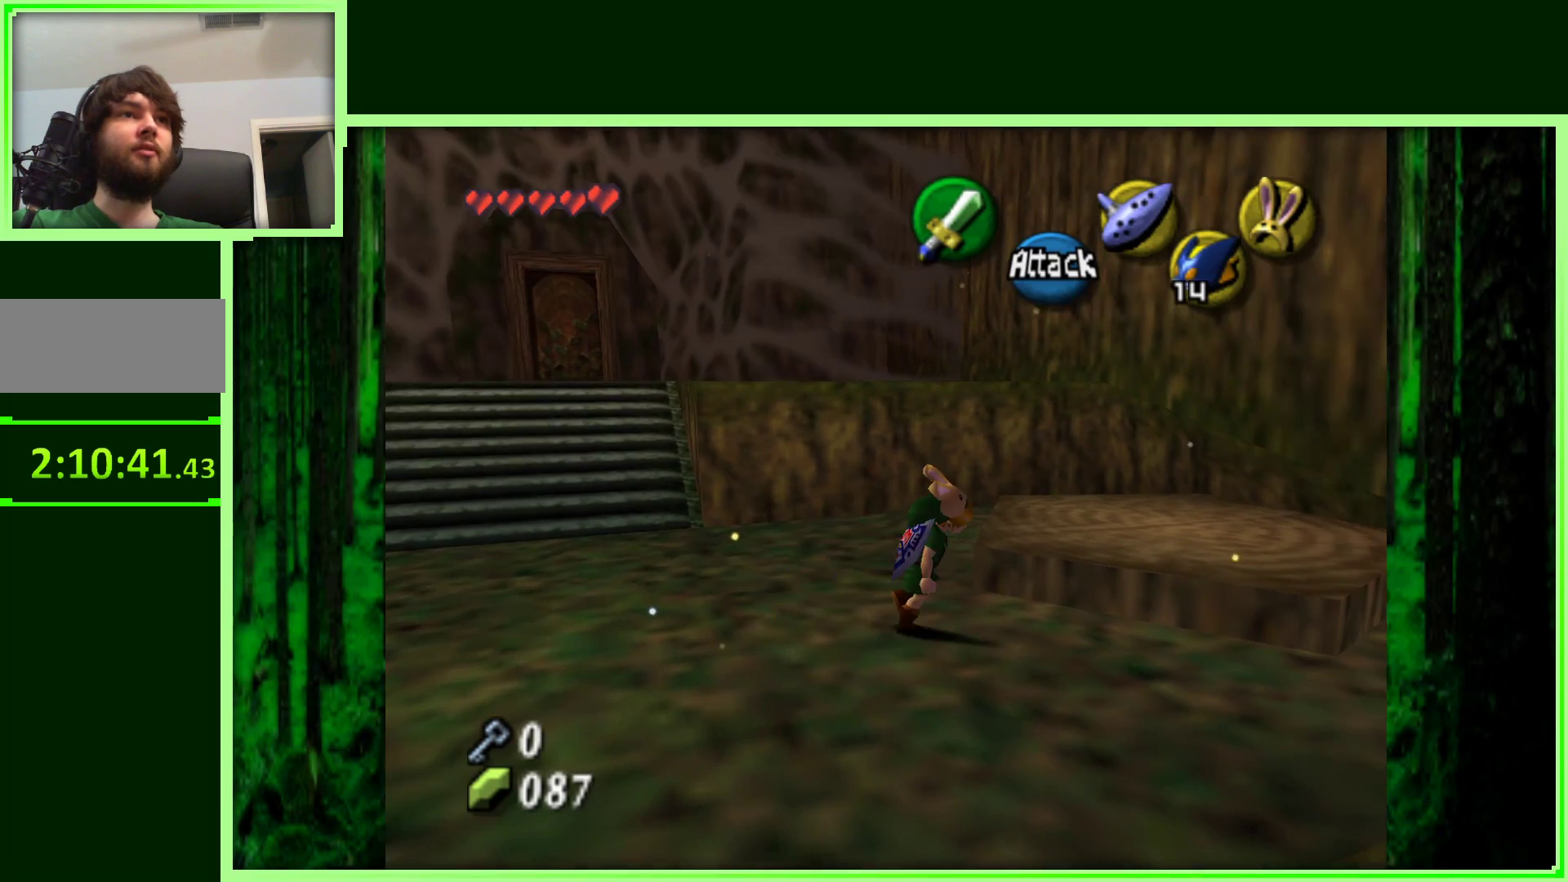
{"buttons": [], "left_stick": "center", "events": [[217, "left_stick", "center"]]}
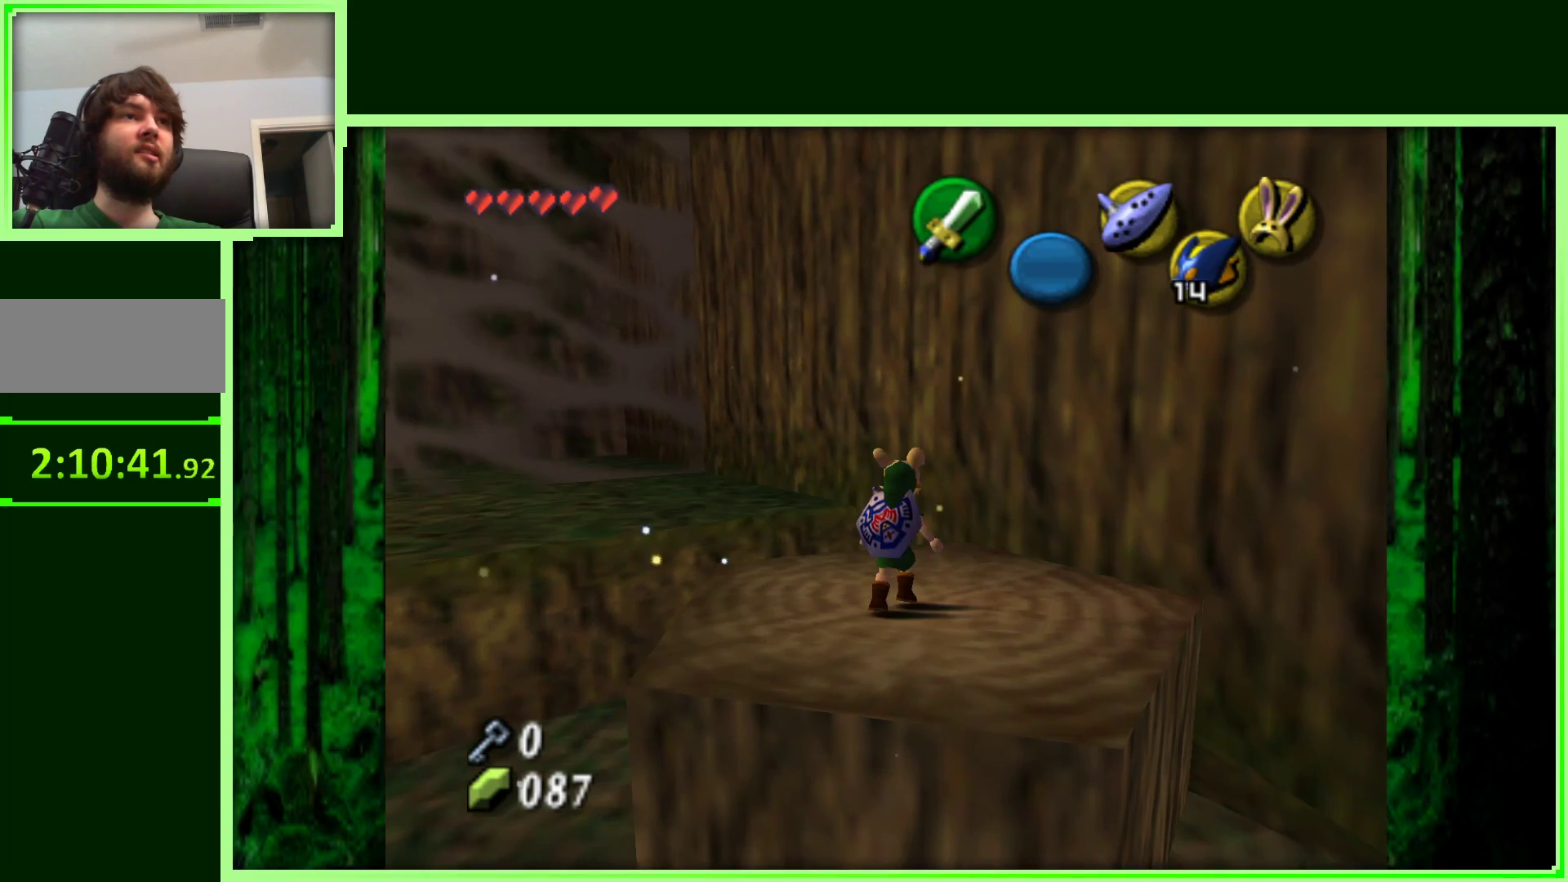
{"buttons": [], "left_stick": "center", "events": []}
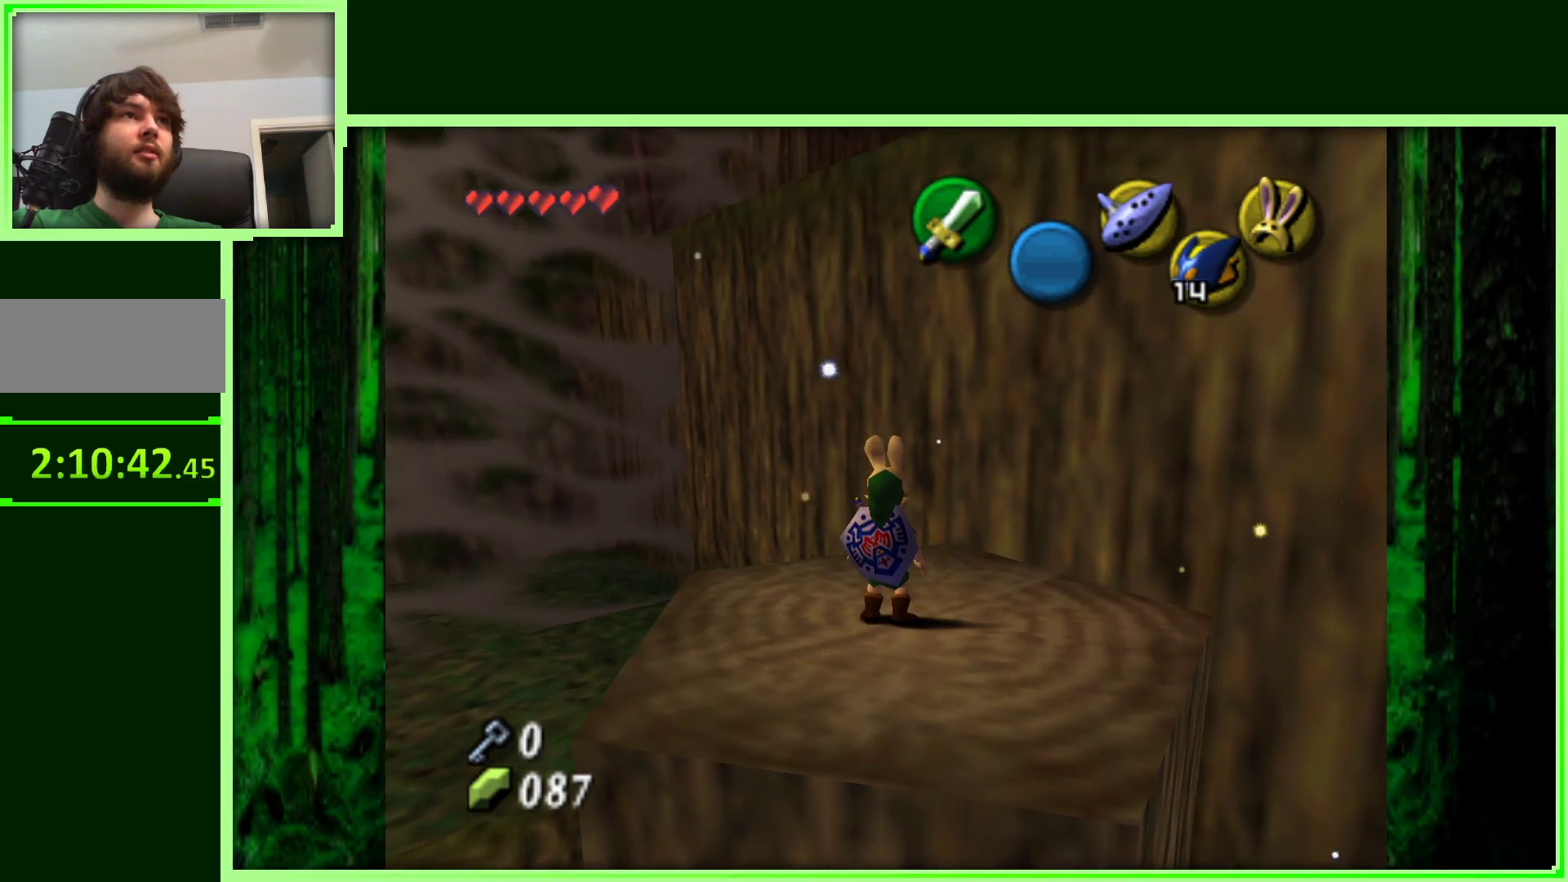
{"buttons": [], "left_stick": "center", "events": []}
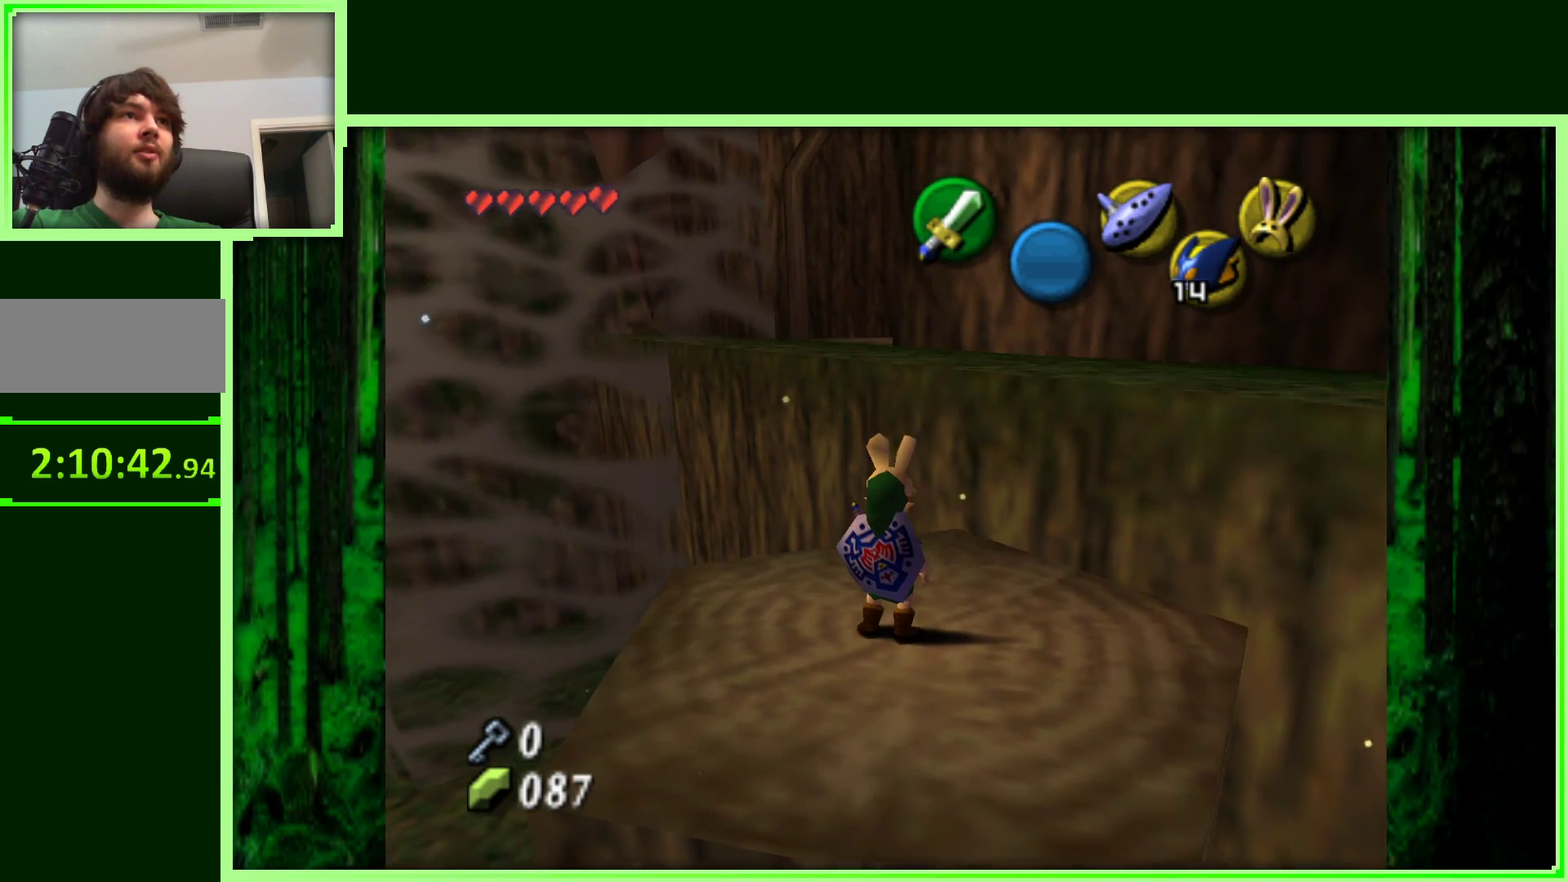
{"buttons": [], "left_stick": "center", "events": []}
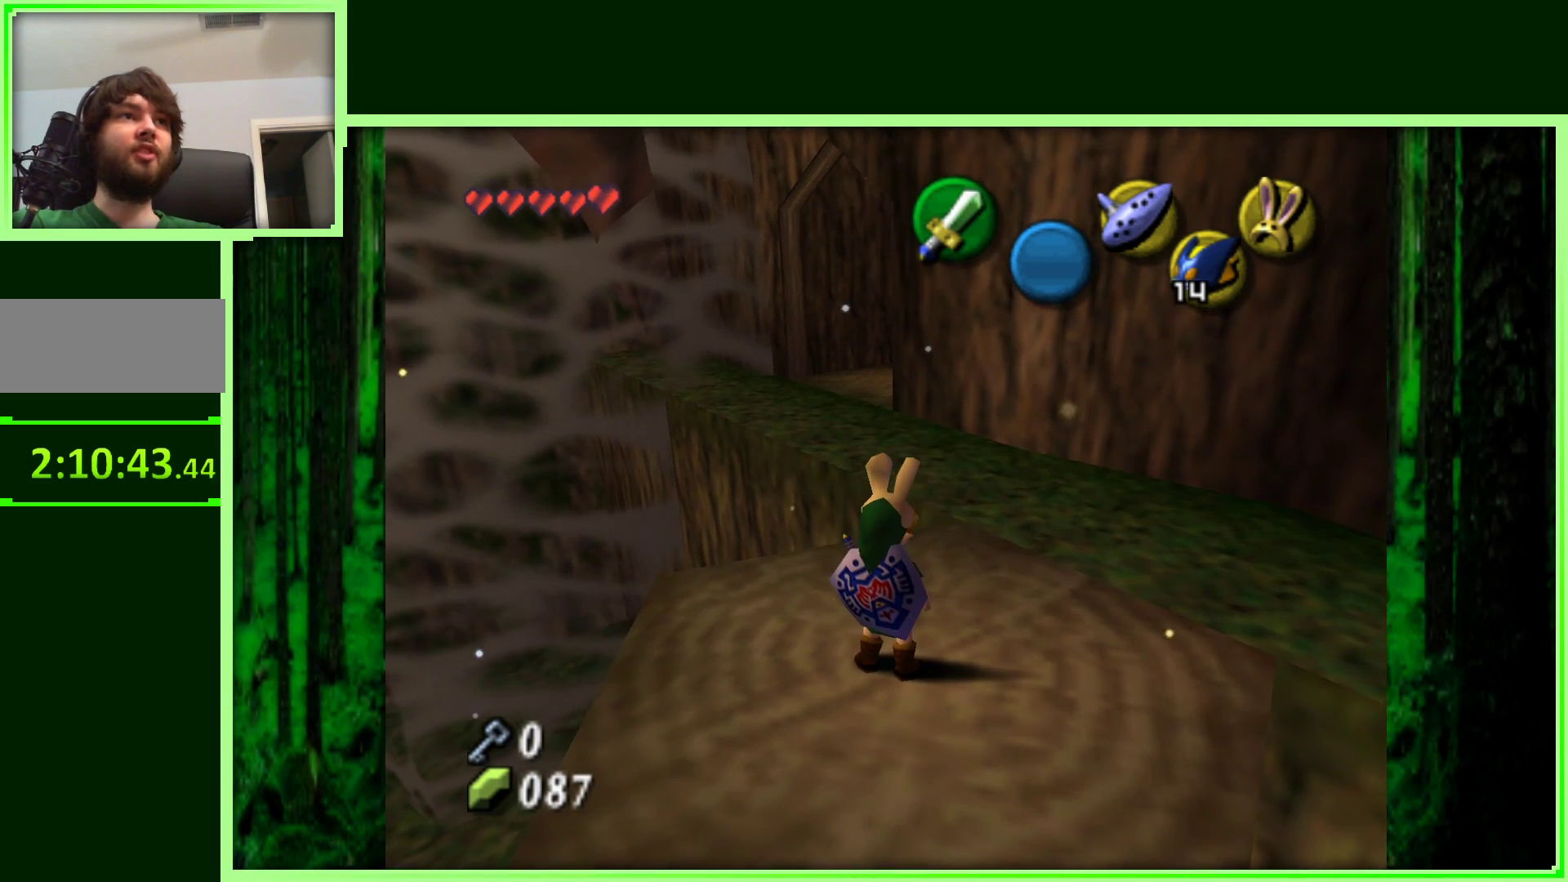
{"buttons": [], "left_stick": "up", "events": [[33, "left_stick", "up"]]}
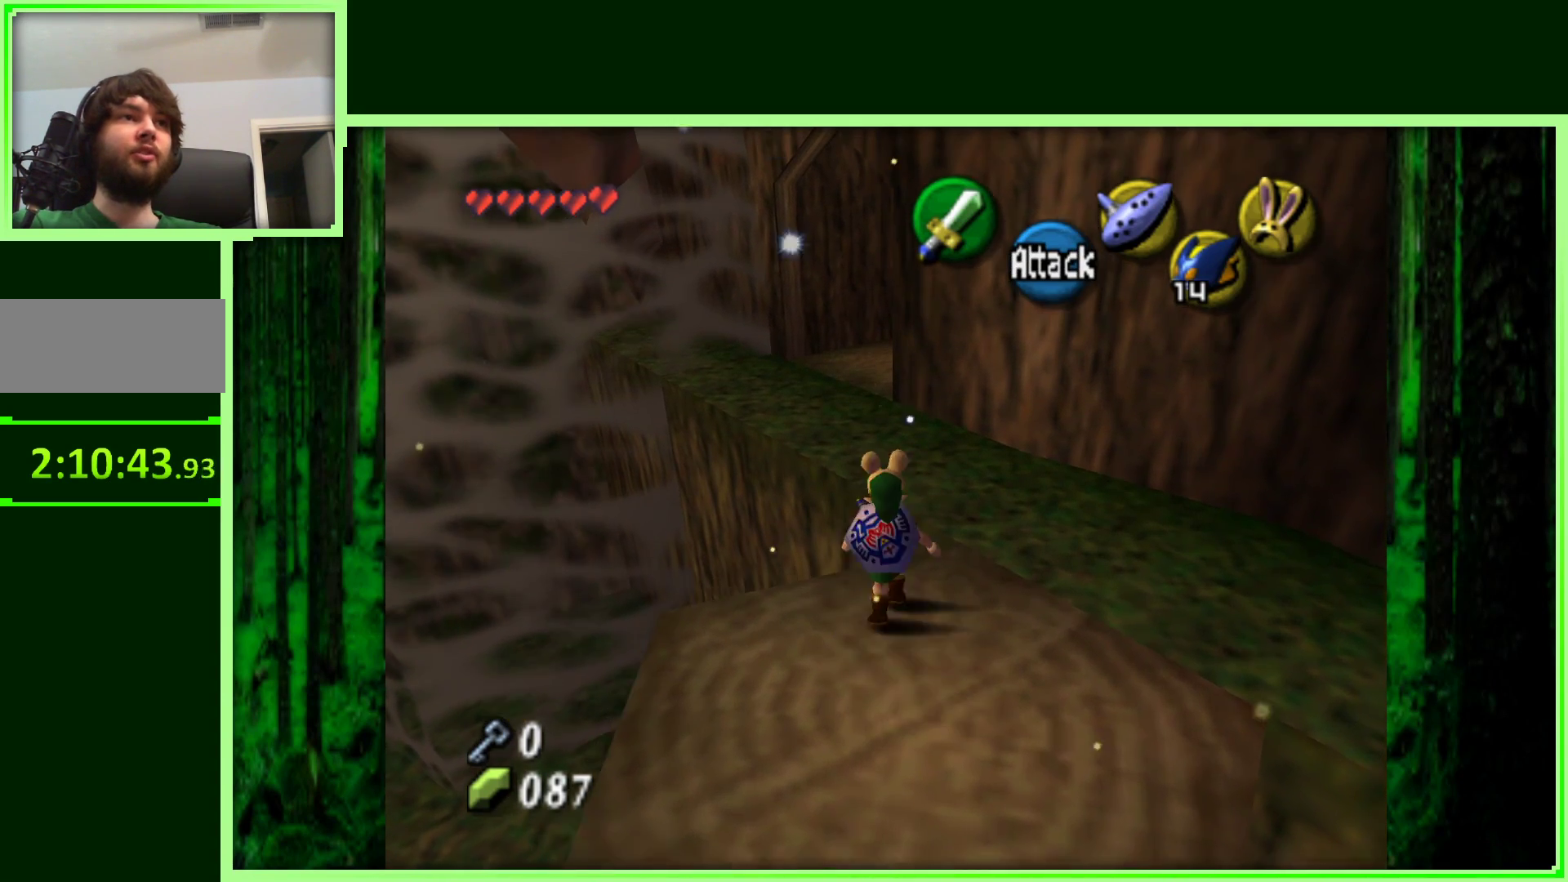
{"buttons": [], "left_stick": "up-left", "events": [[283, "left_stick", "up-left"]]}
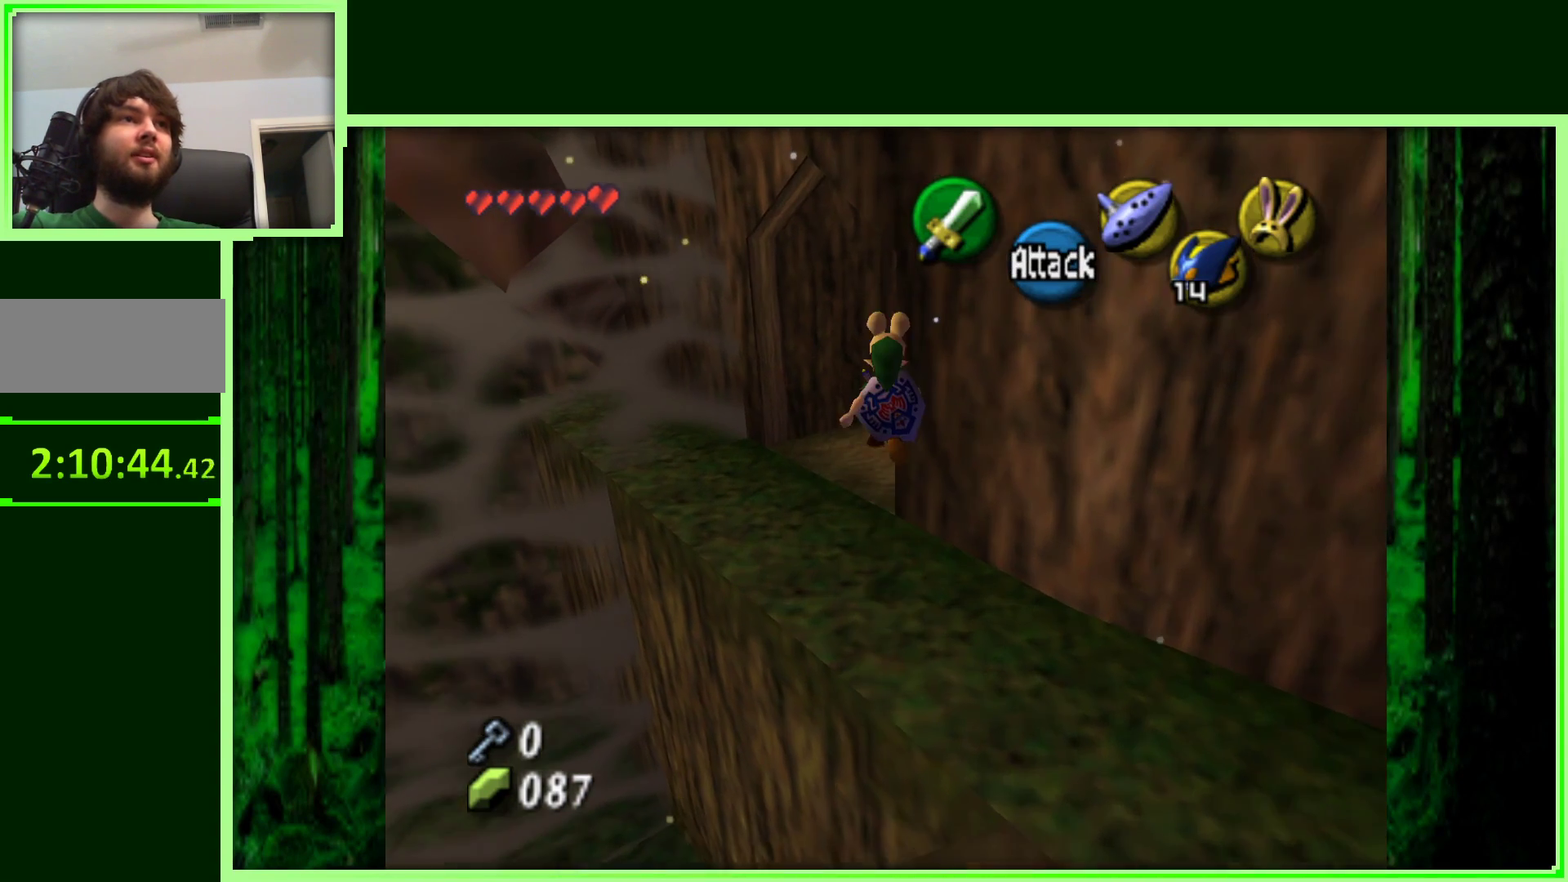
{"buttons": [], "left_stick": "center", "events": [[333, "left_stick", "up-right"], [450, "left_stick", "center"]]}
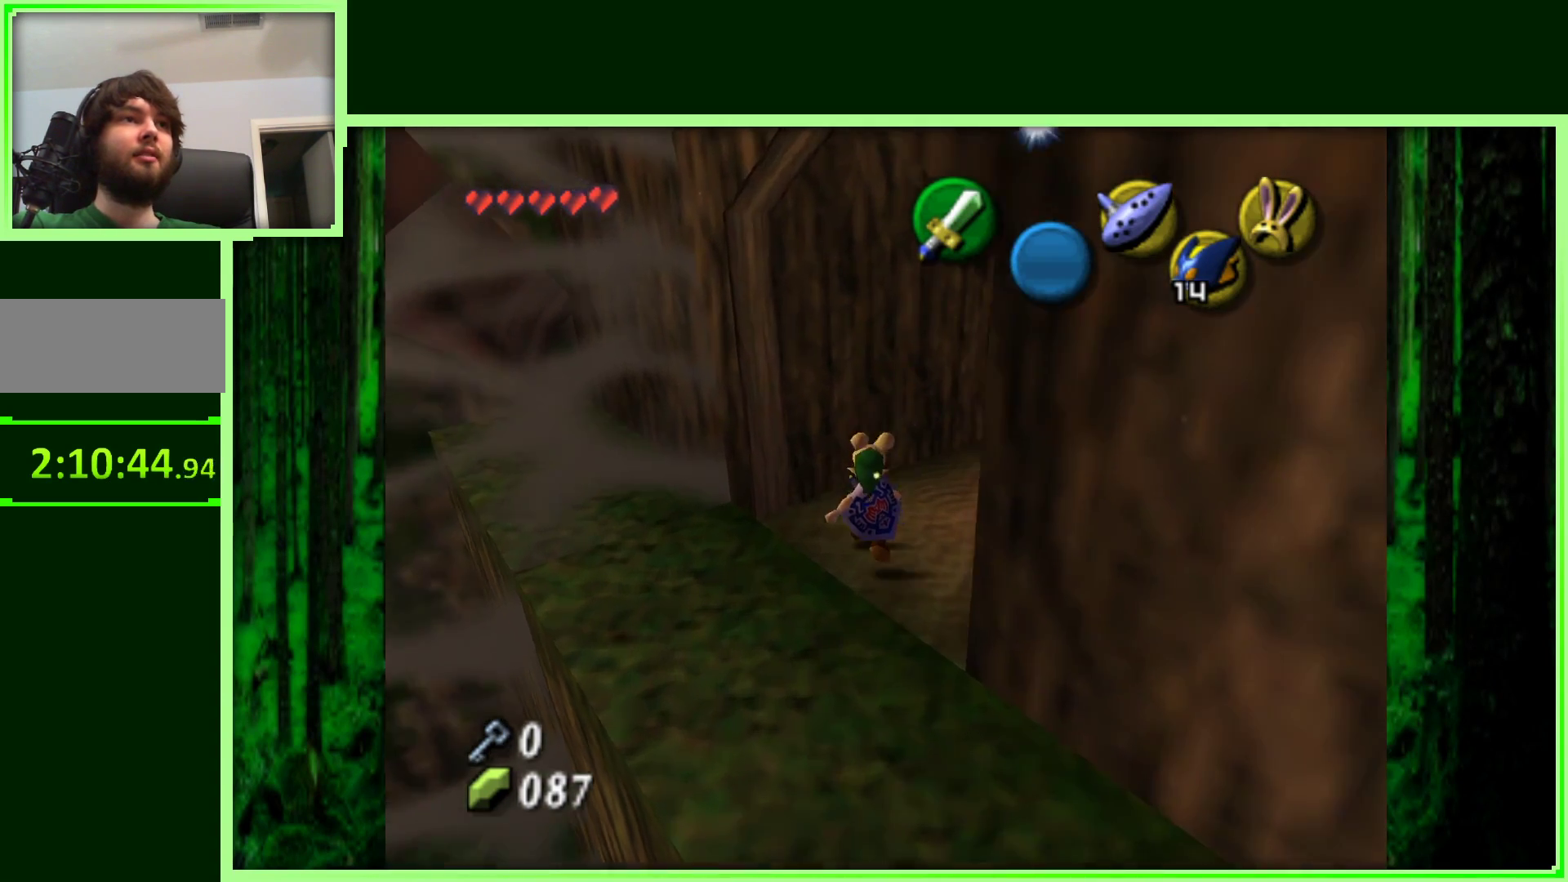
{"buttons": [], "left_stick": "center", "events": []}
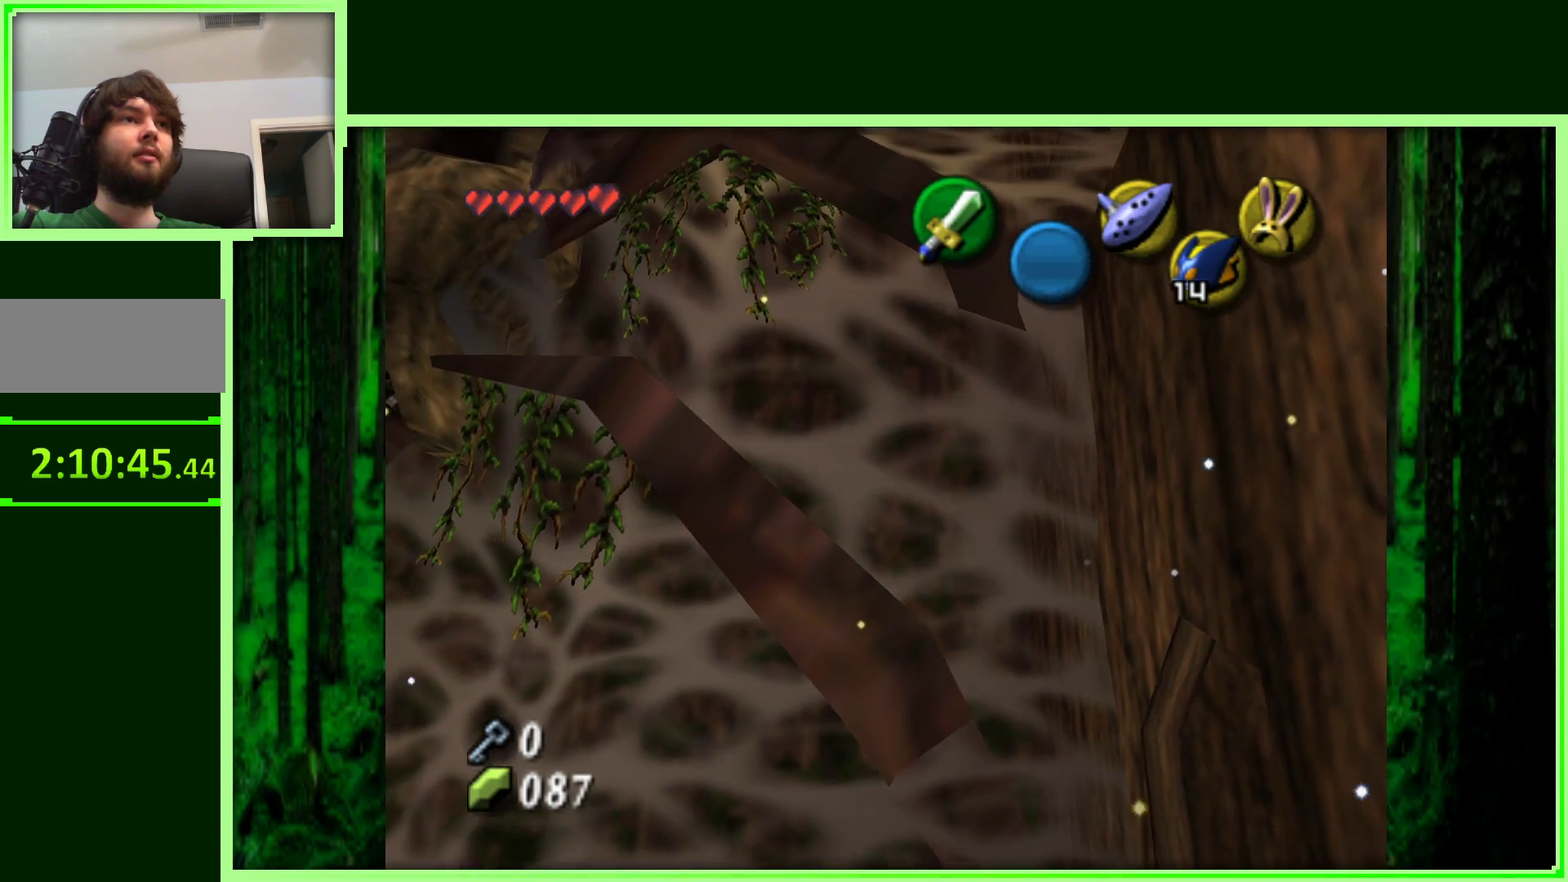
{"buttons": [], "left_stick": "center", "events": [[100, "left_stick", "right"], [283, "left_stick", "center"]]}
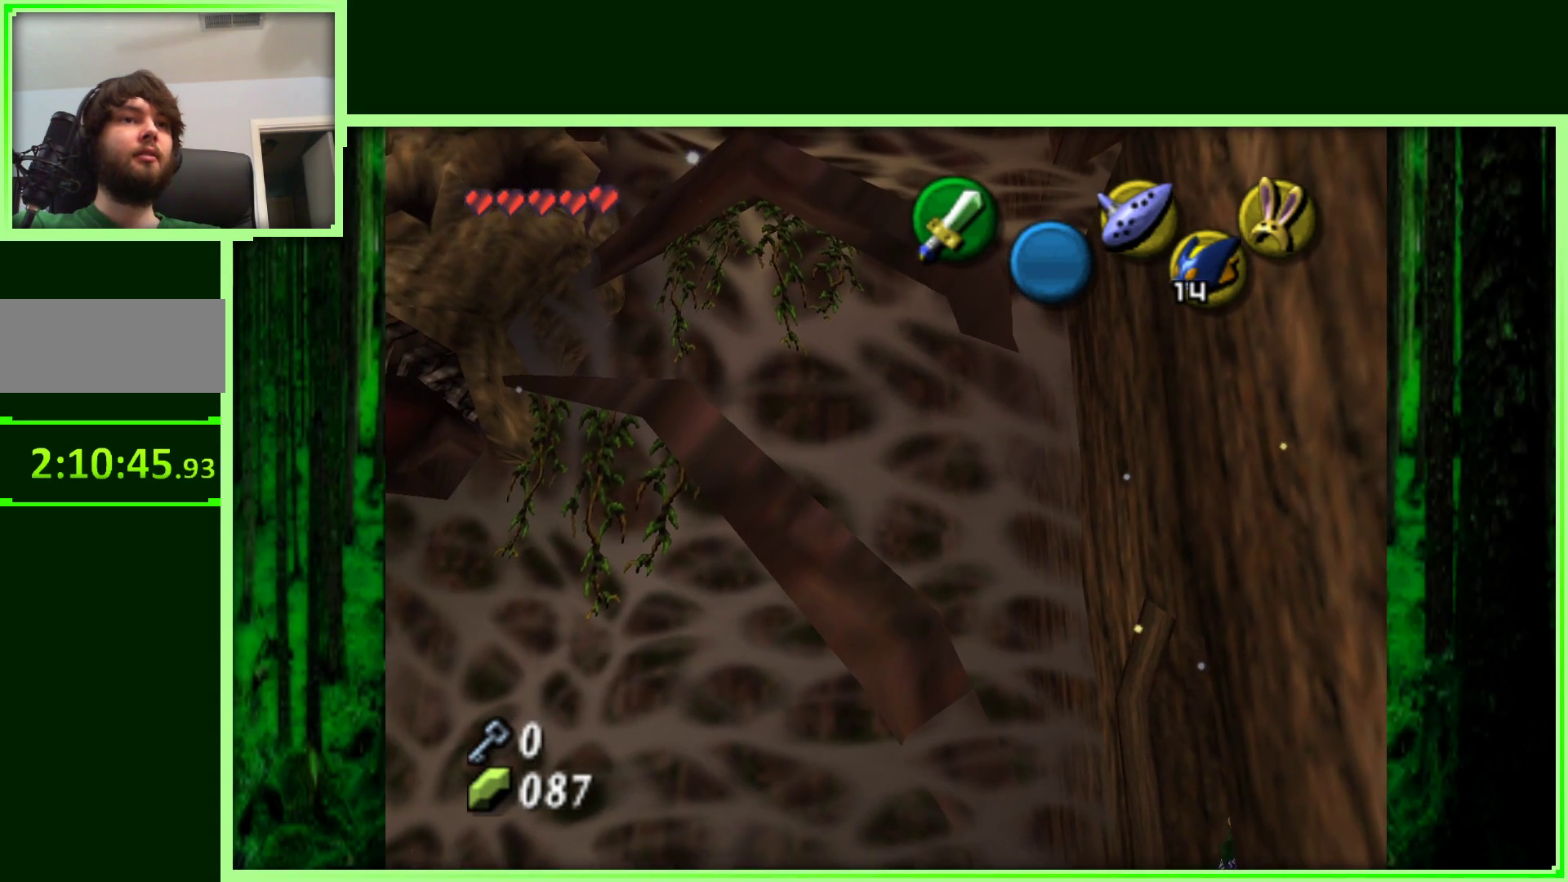
{"buttons": [], "left_stick": "center", "events": []}
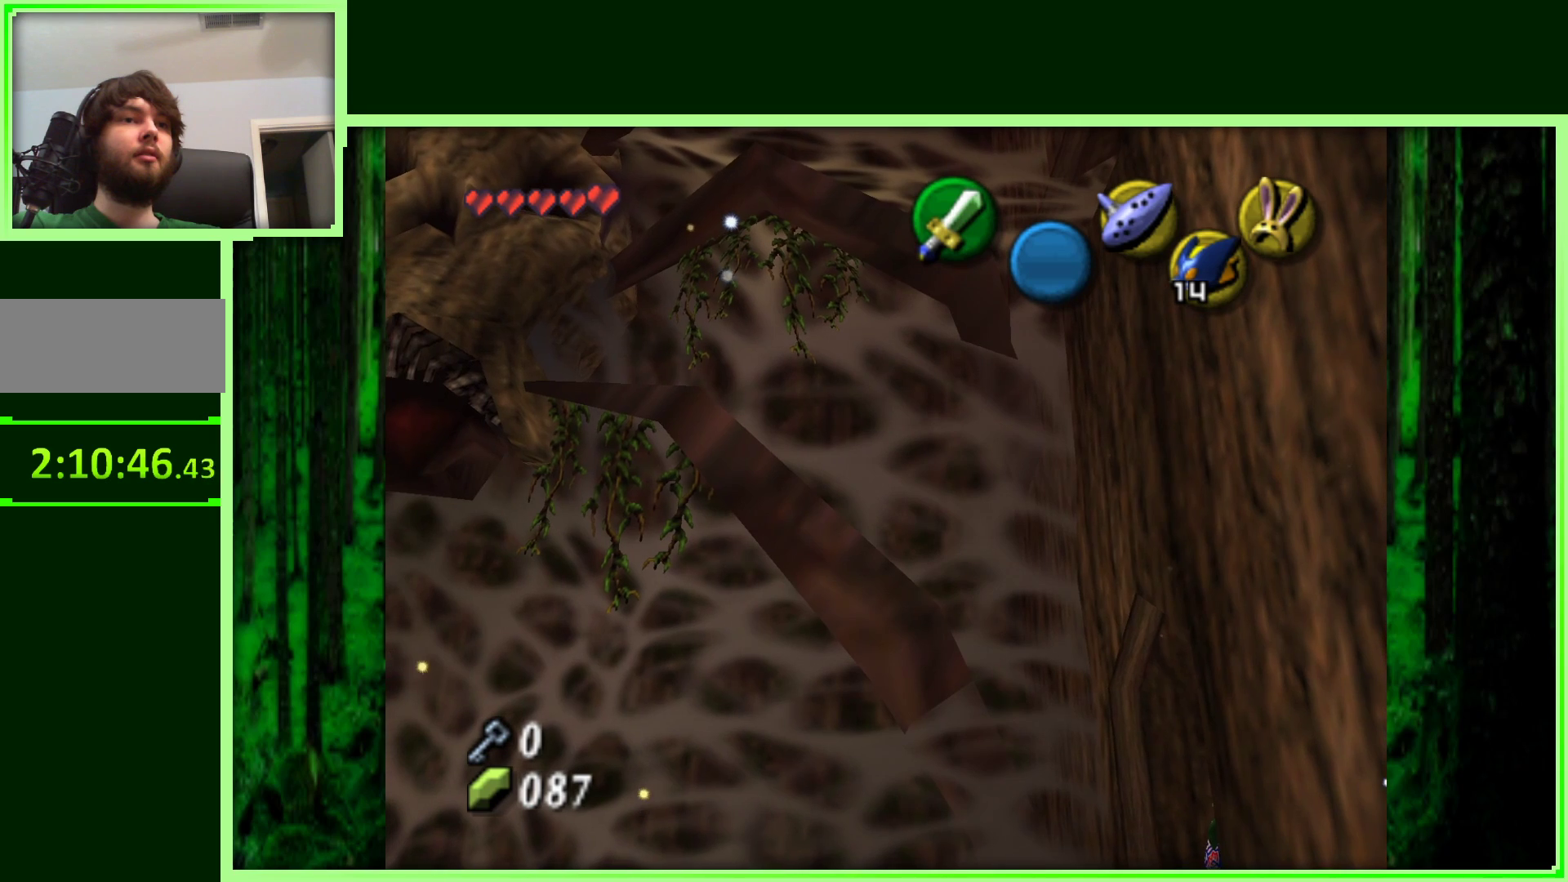
{"buttons": [], "left_stick": "center", "events": [[83, "left_stick", "right"], [183, "left_stick", "center"]]}
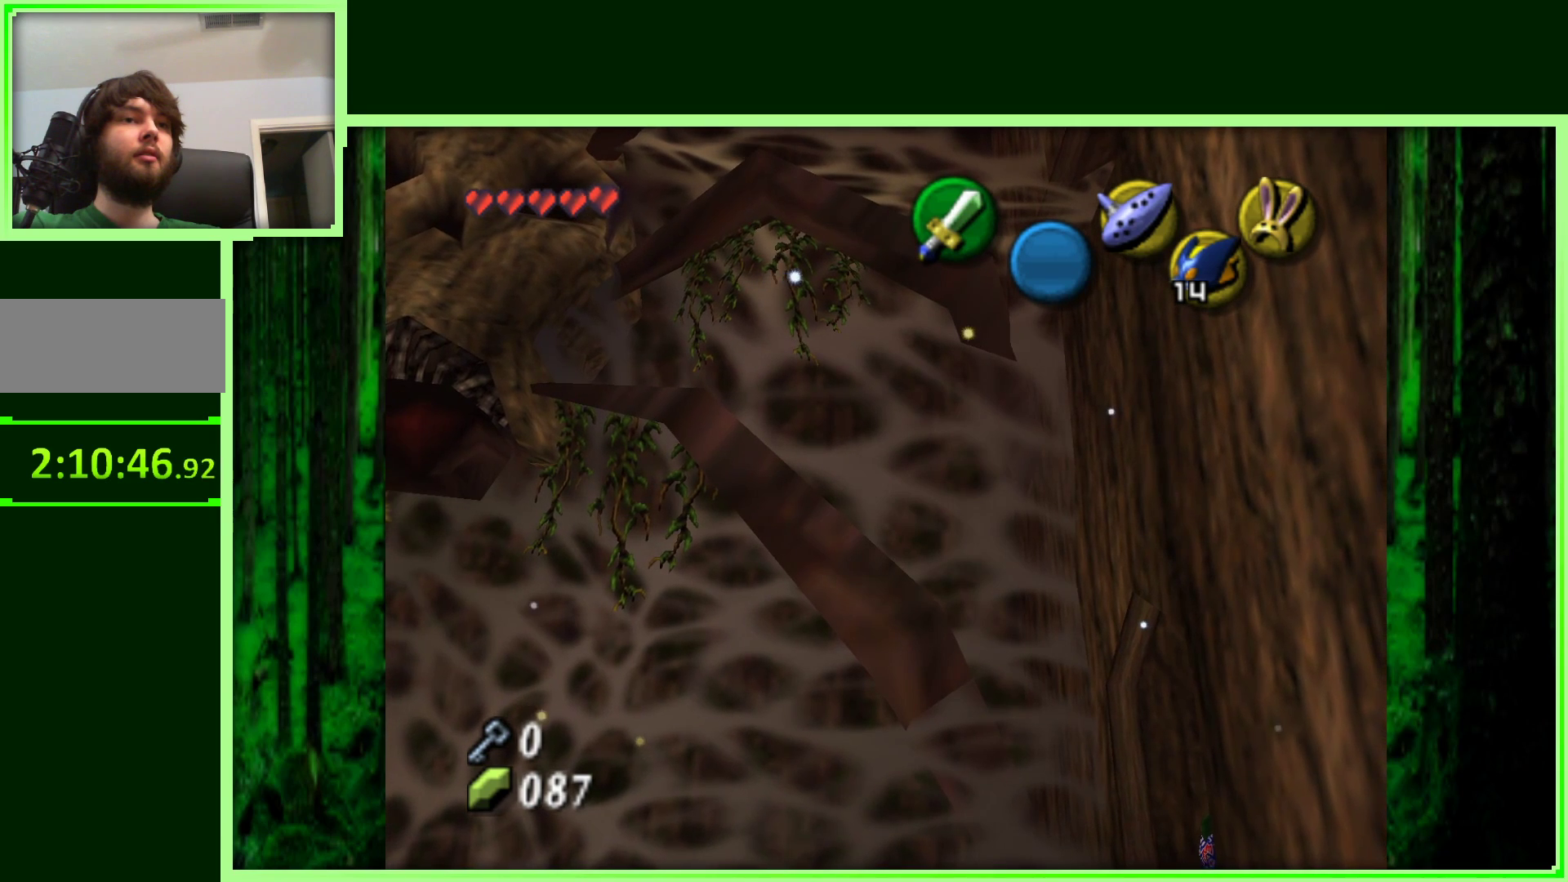
{"buttons": [], "left_stick": "center", "events": [[100, "C_LEFT", "down"], [250, "C_LEFT", "up"]]}